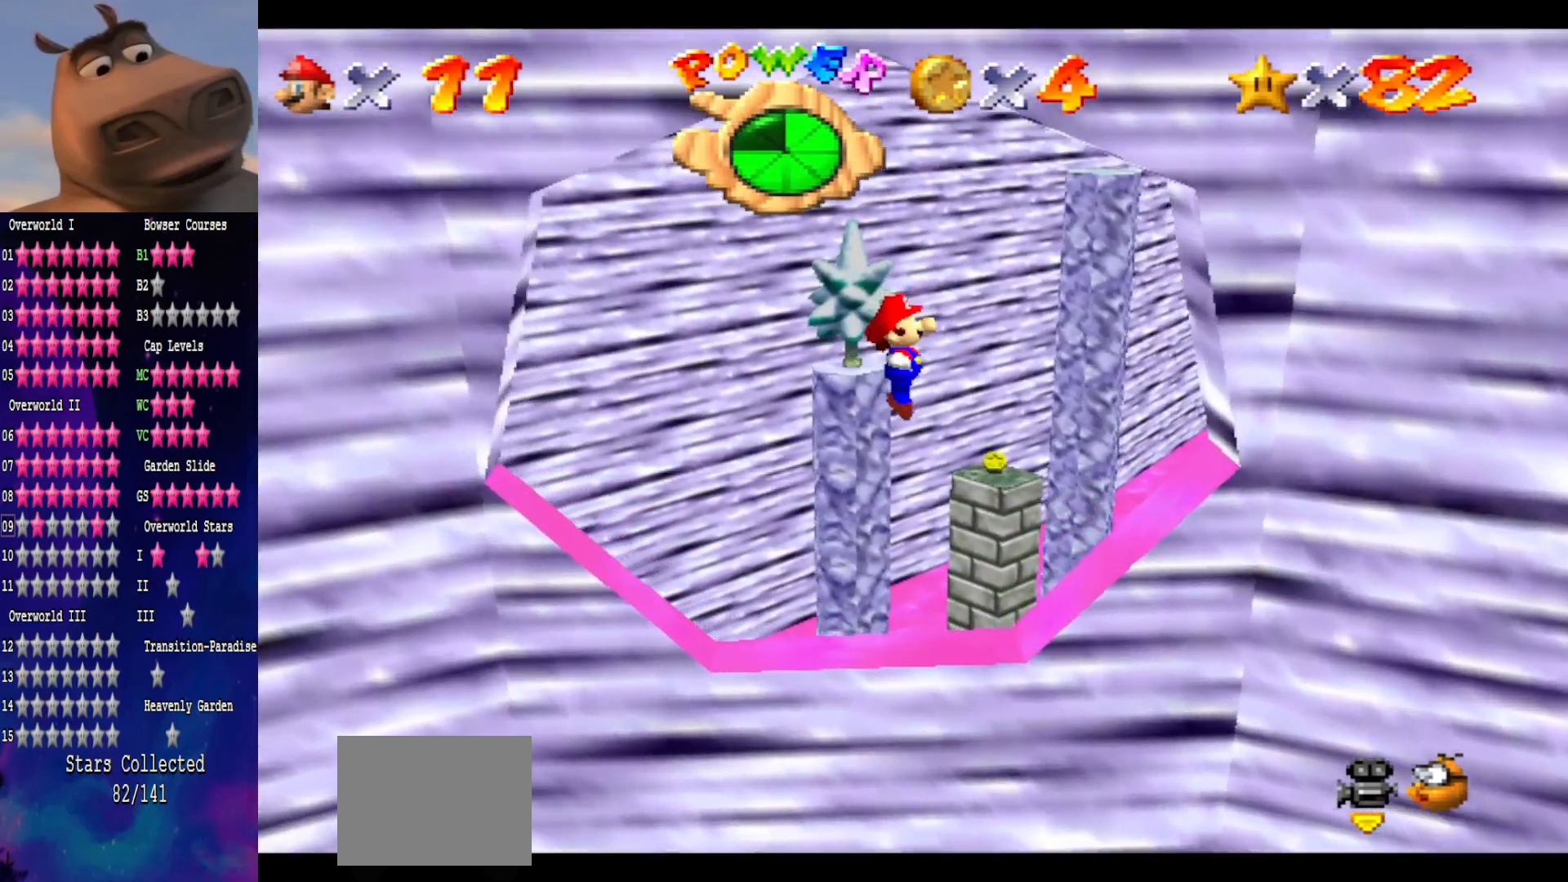
Gameplay with a controller (Xbox layout); each line is a JSON object with the inputs held at the frame after it. "events" lists button and stick changes between this image and that frame as [ms after this image, input, new state], when the widget could be followed in between.
{"buttons": [], "left_stick": "center", "right_stick": "center", "events": [[183, "left_stick", "center"]]}
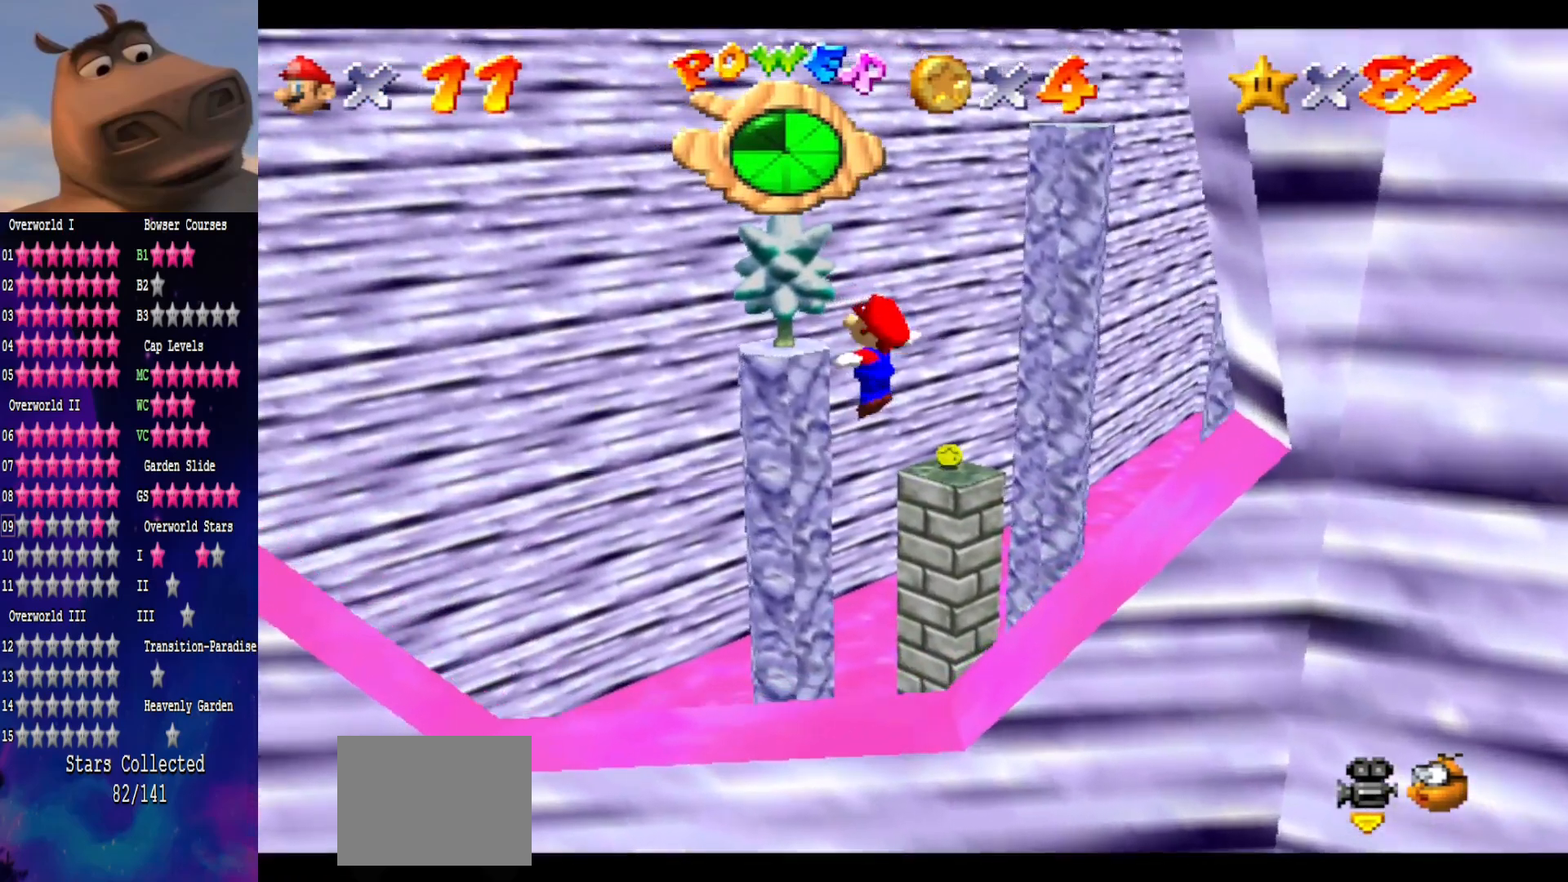
{"buttons": [], "left_stick": "center", "right_stick": "center", "events": []}
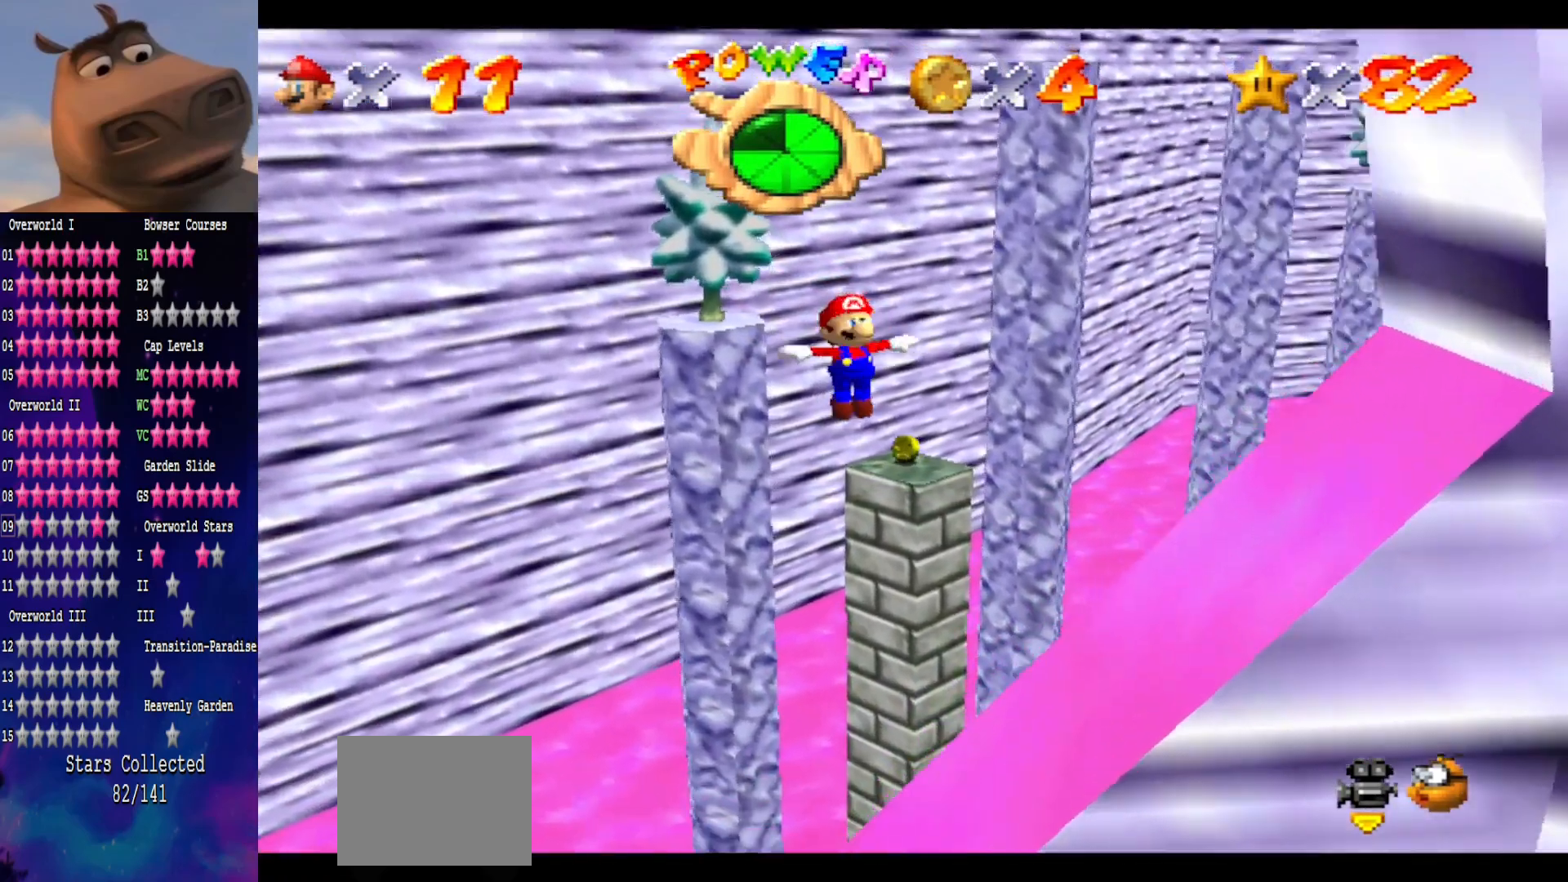
{"buttons": [], "left_stick": "down", "right_stick": "center", "events": [[383, "left_stick", "down"]]}
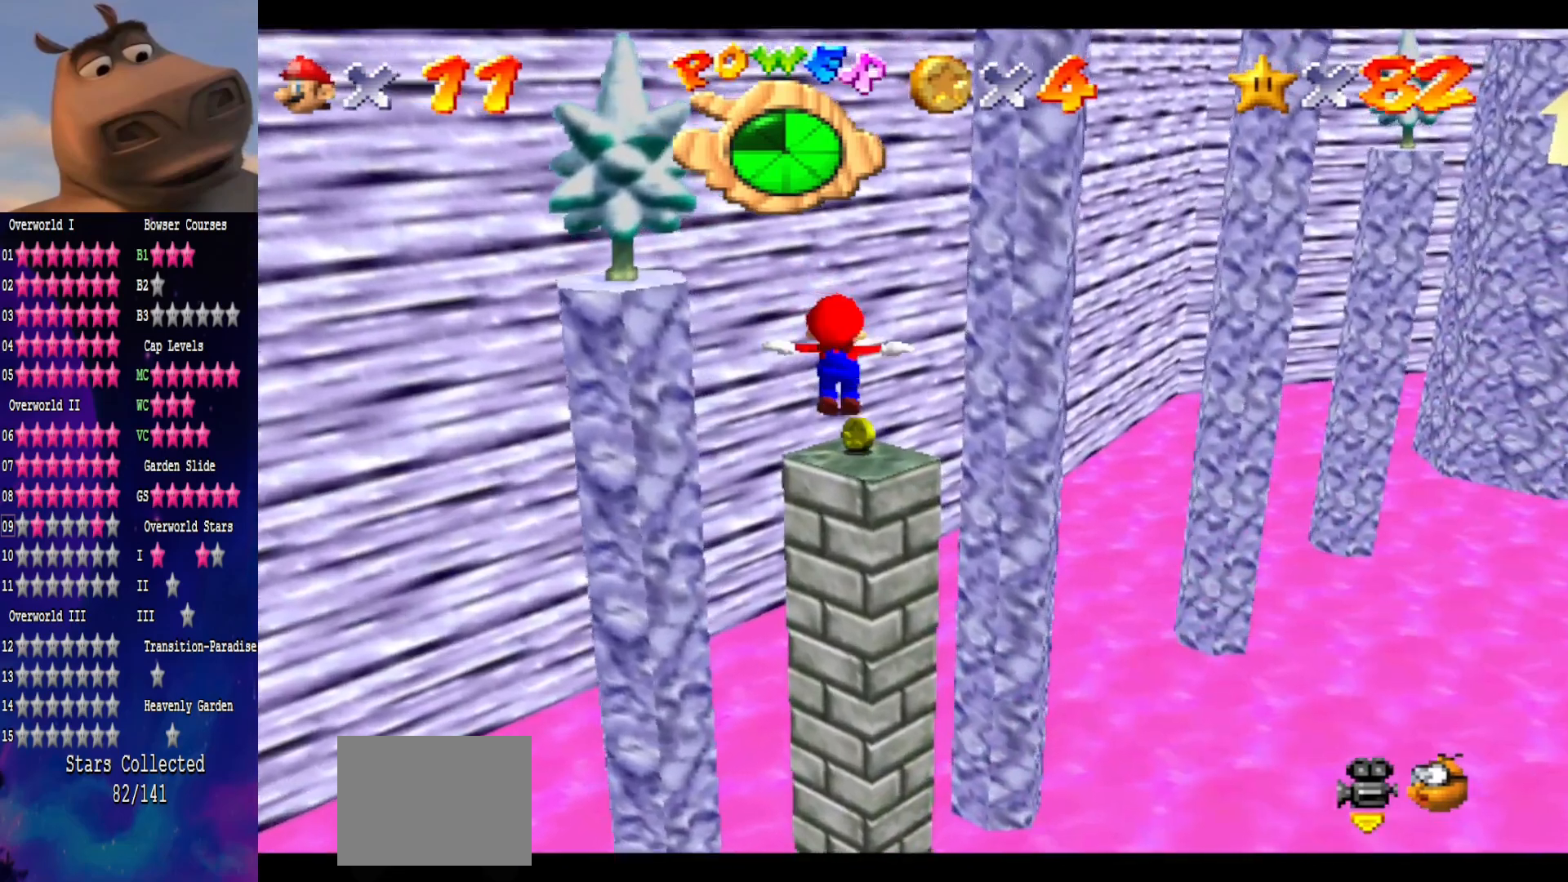
{"buttons": [], "left_stick": "up-left", "right_stick": "center", "events": [[83, "left_stick", "center"], [183, "left_stick", "down"], [350, "left_stick", "center"], [450, "left_stick", "up-left"]]}
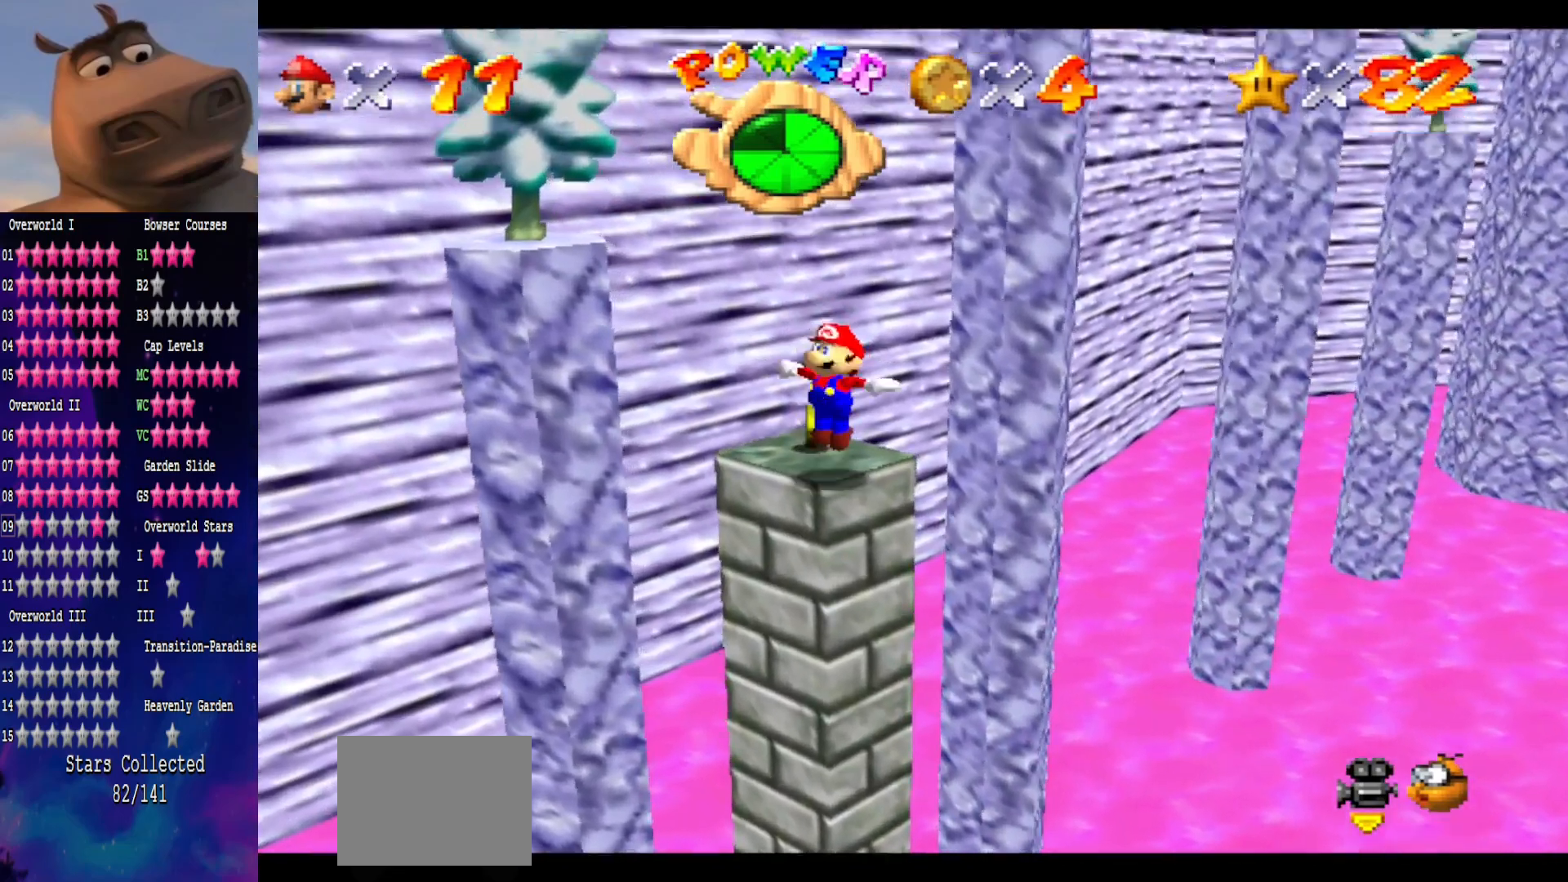
{"buttons": [], "left_stick": "center", "right_stick": "center", "events": [[133, "left_stick", "center"]]}
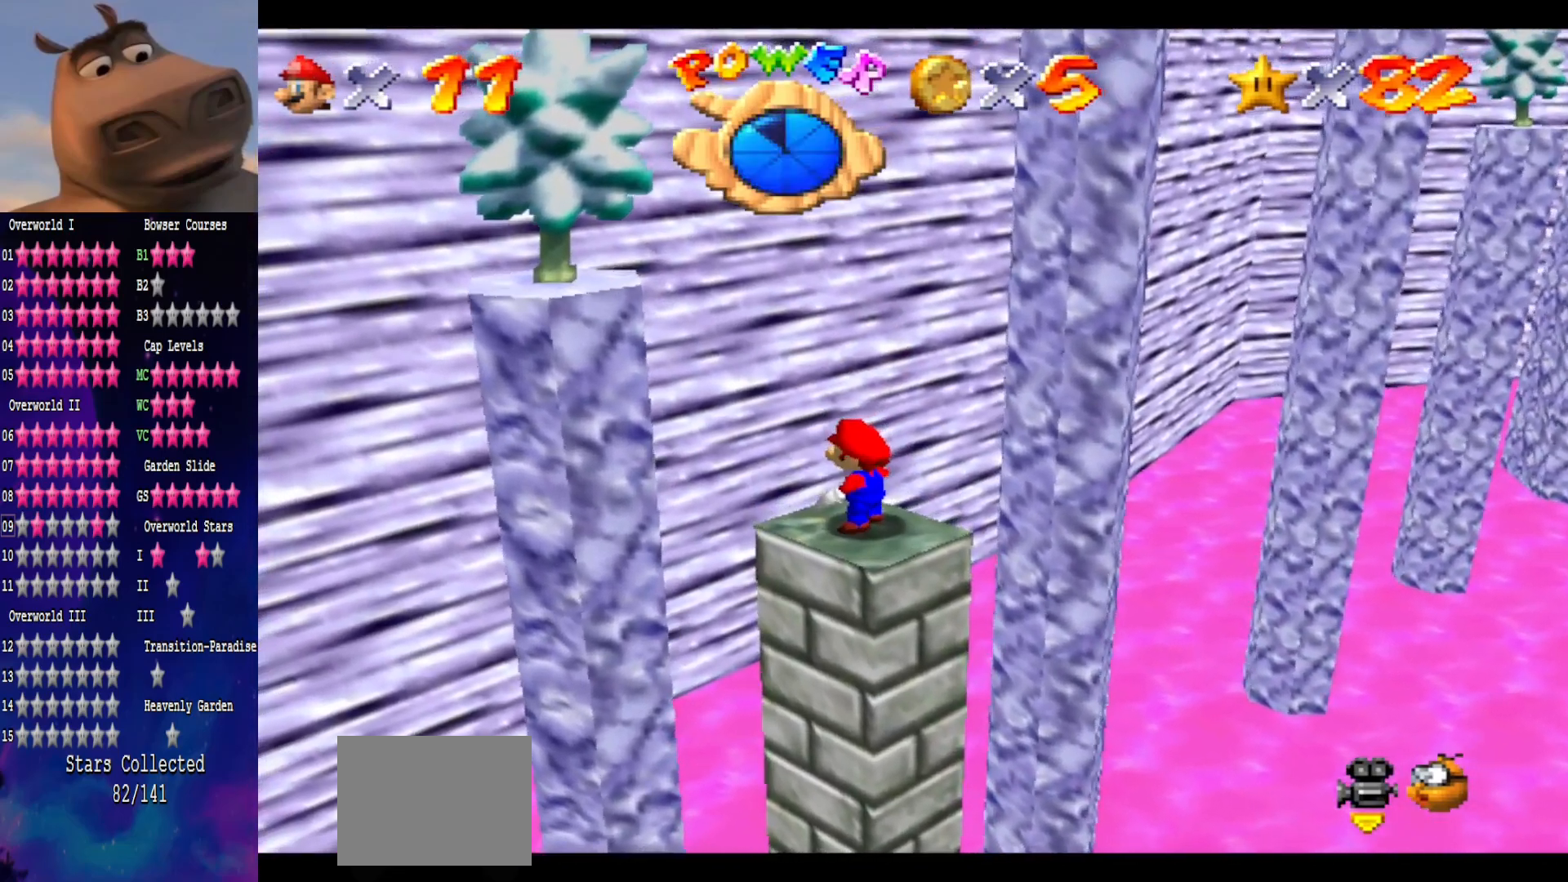
{"buttons": [], "left_stick": "down", "right_stick": "center", "events": [[217, "A", "down"], [333, "A", "up"], [367, "left_stick", "down"]]}
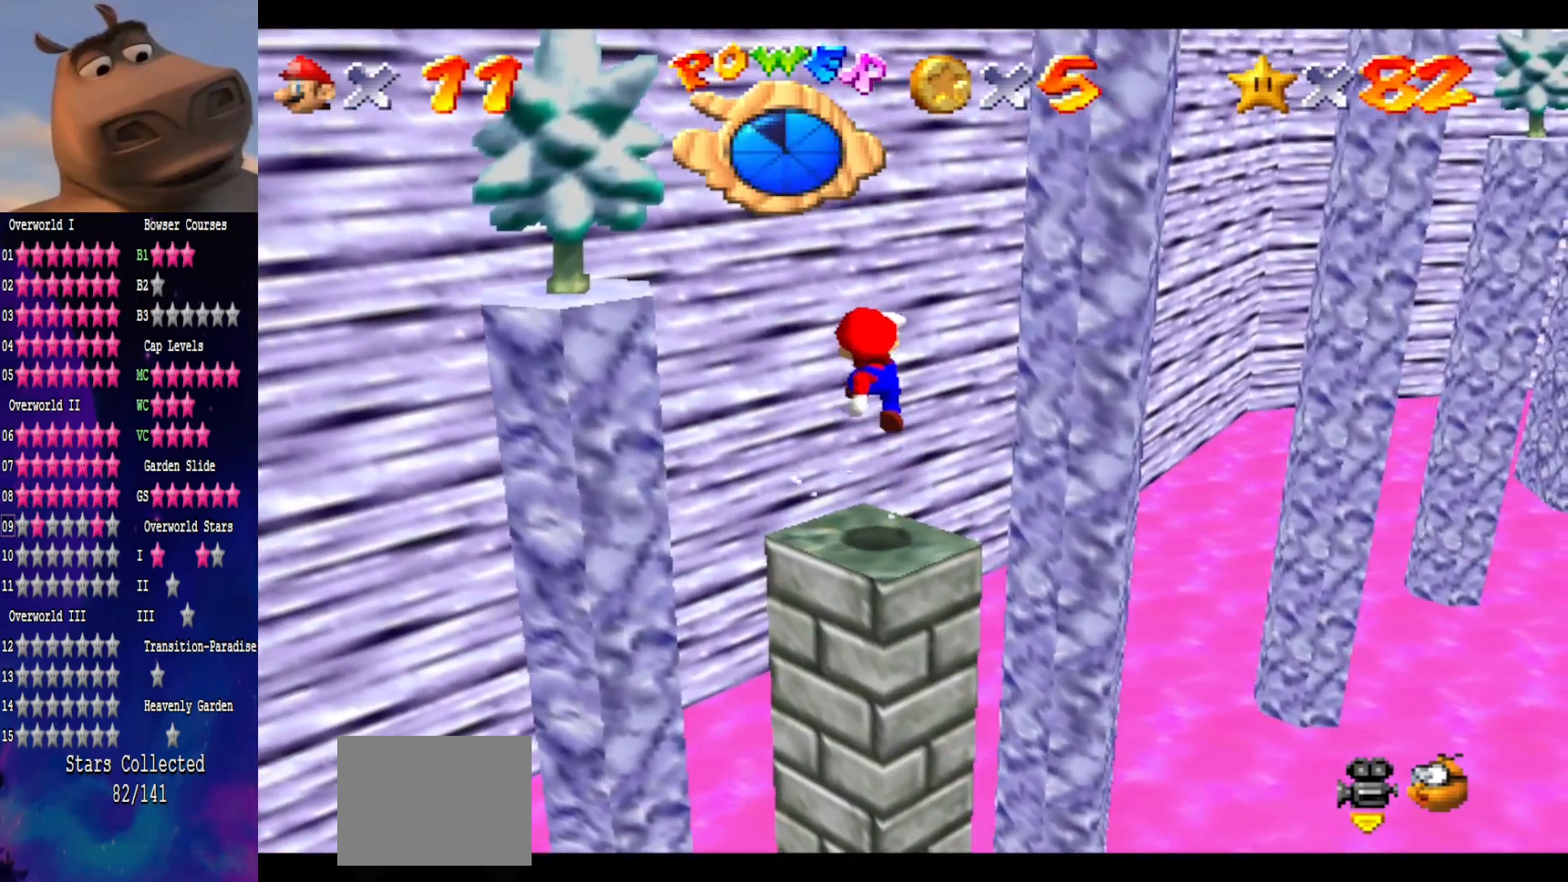
{"buttons": [], "left_stick": "center", "right_stick": "center", "events": [[83, "left_stick", "center"]]}
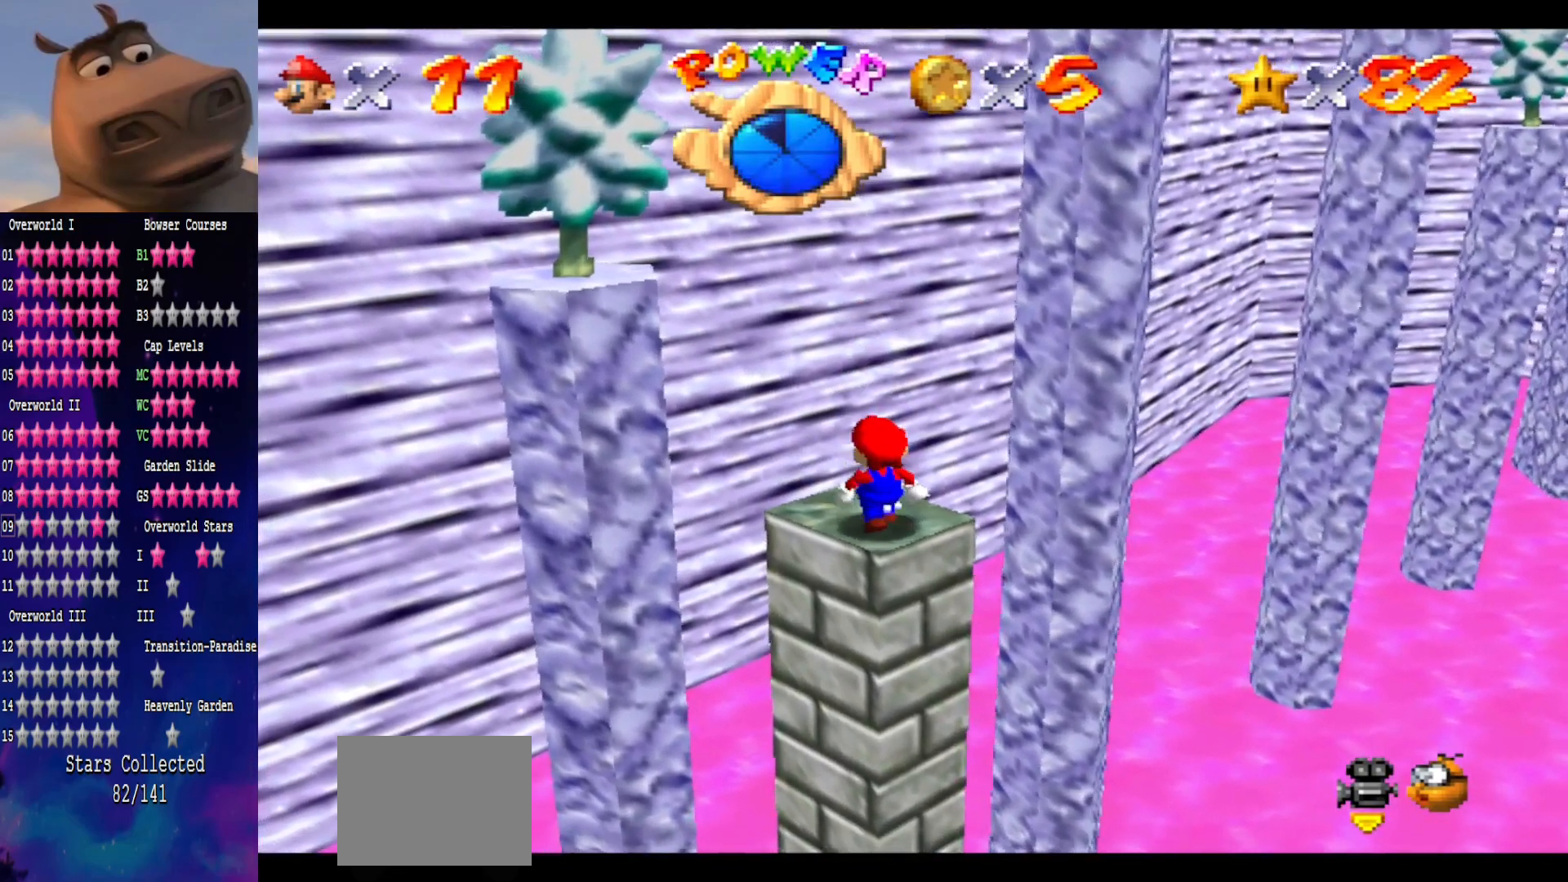
{"buttons": ["A"], "left_stick": "center", "right_stick": "center", "events": [[267, "A", "down"]]}
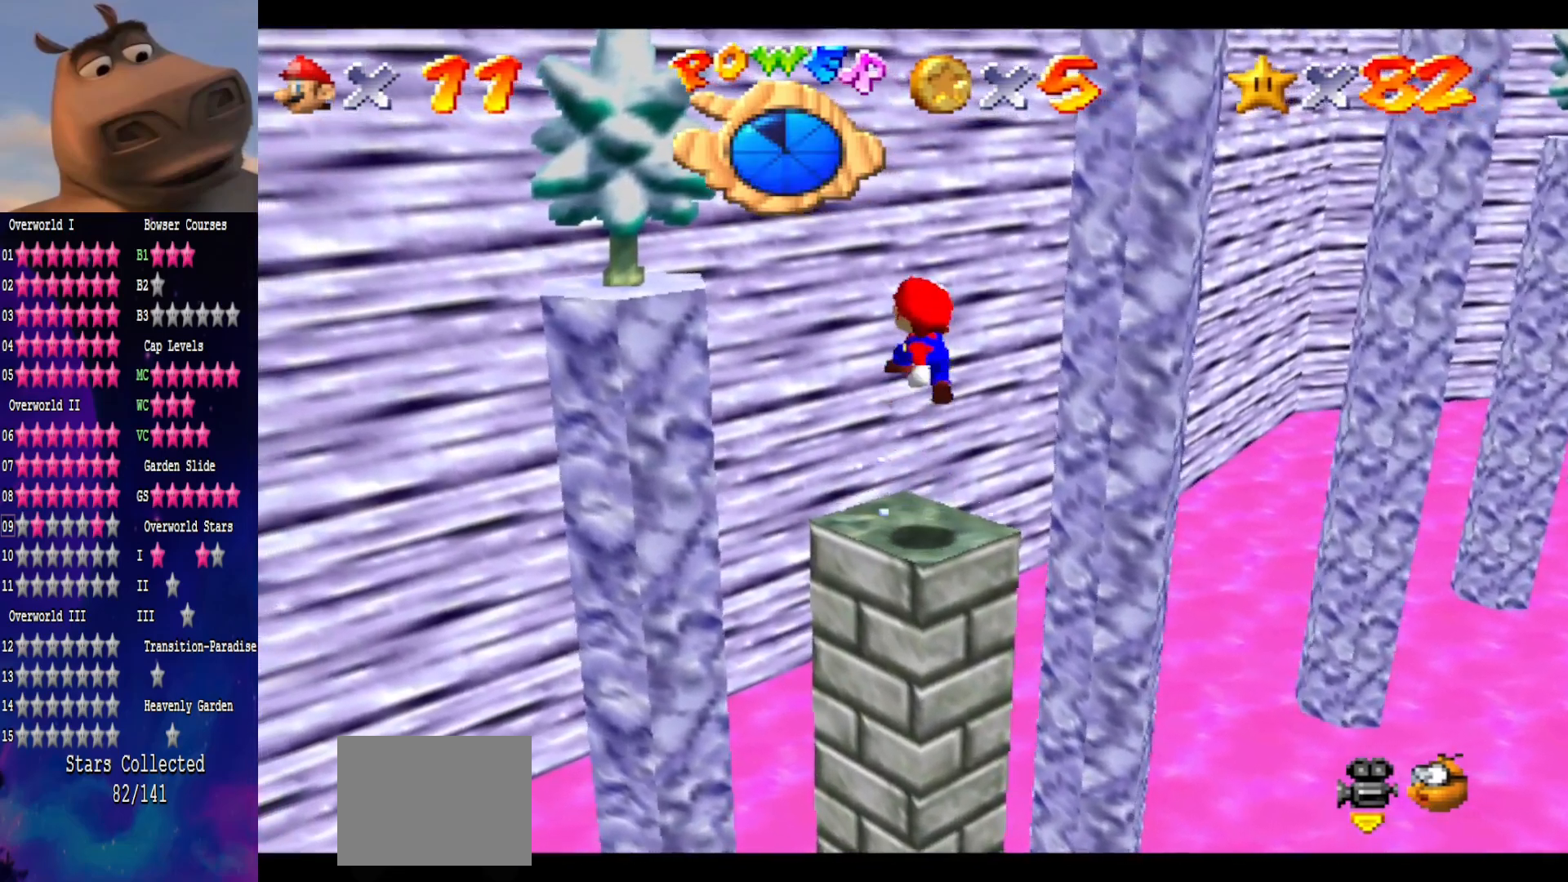
{"buttons": [], "left_stick": "up-left", "right_stick": "center", "events": [[17, "A", "up"], [100, "B", "down"], [250, "B", "up"], [400, "left_stick", "up-left"]]}
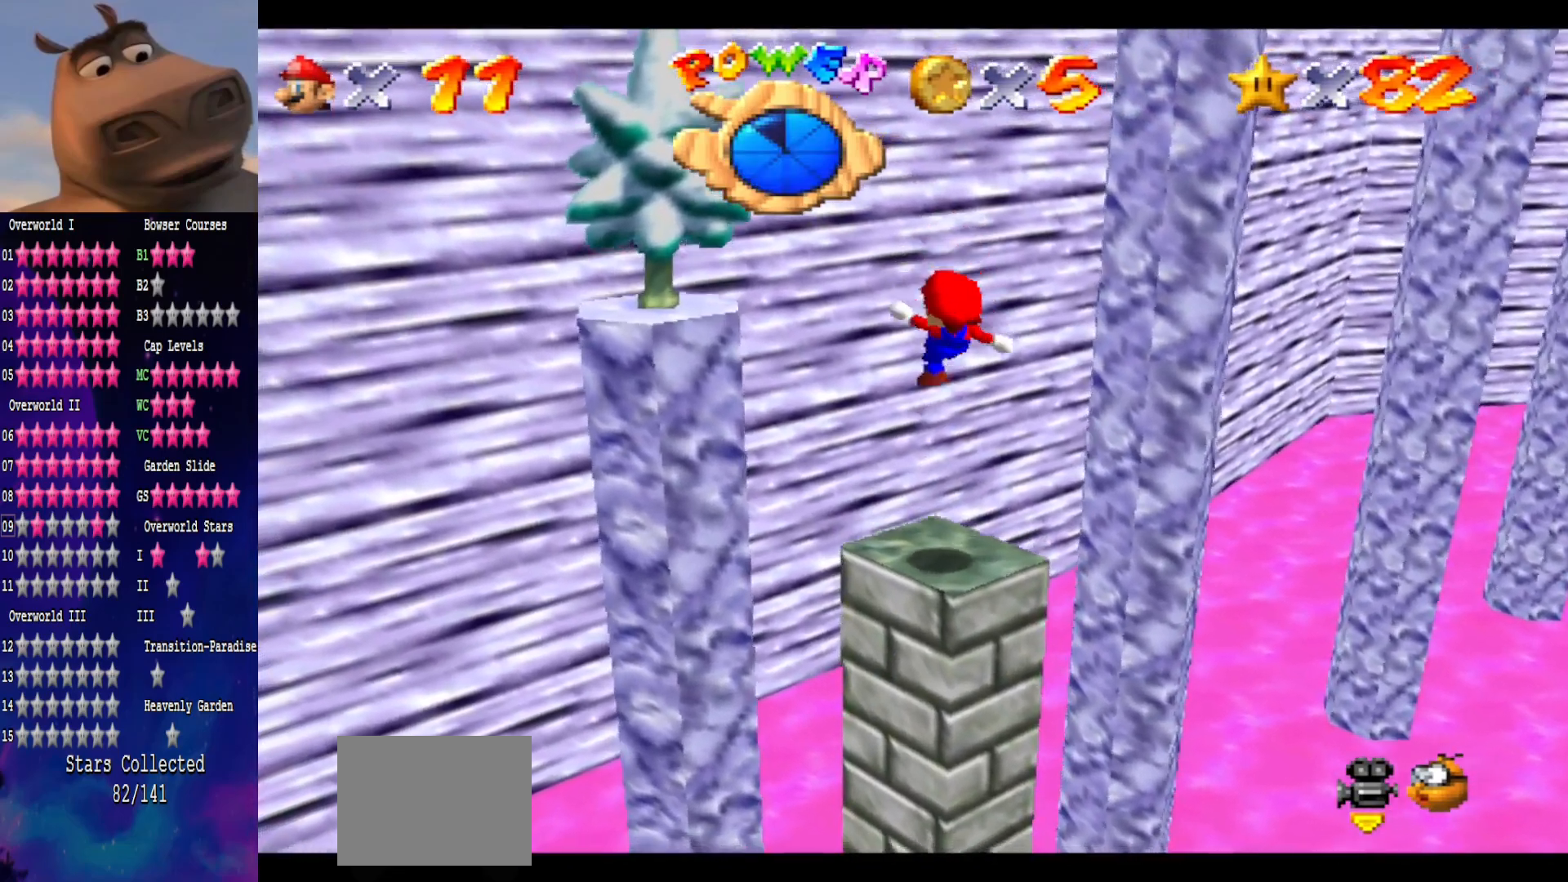
{"buttons": ["A"], "left_stick": "up-left", "right_stick": "center", "events": [[283, "A", "down"]]}
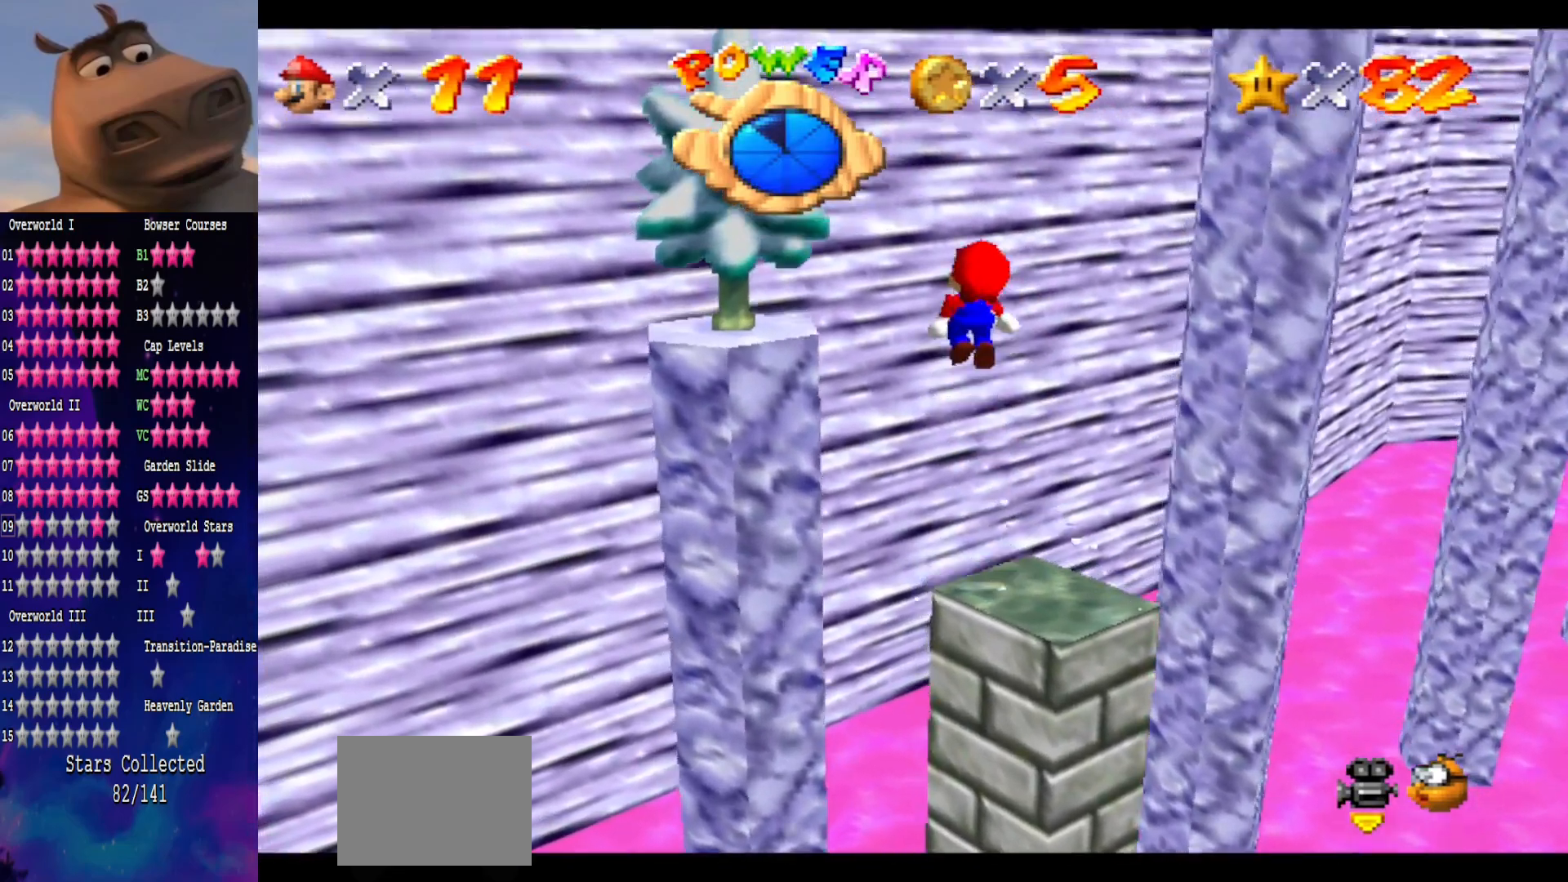
{"buttons": [], "left_stick": "left", "right_stick": "center", "events": [[150, "left_stick", "left"], [483, "A", "up"]]}
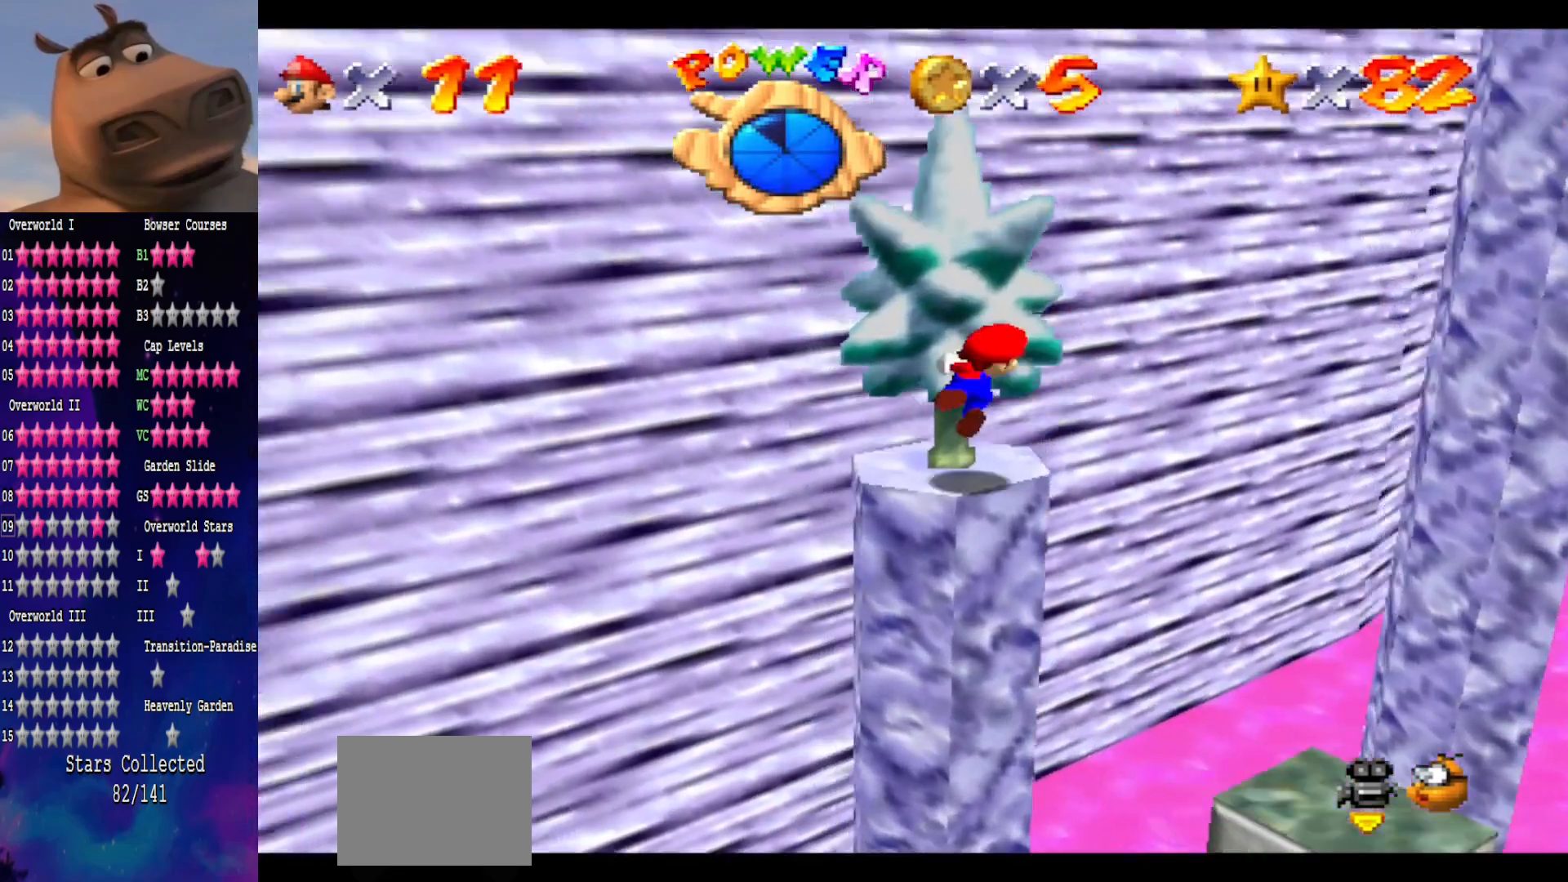
{"buttons": [], "left_stick": "center", "right_stick": "center", "events": [[150, "left_stick", "center"], [200, "A", "down"], [433, "A", "up"]]}
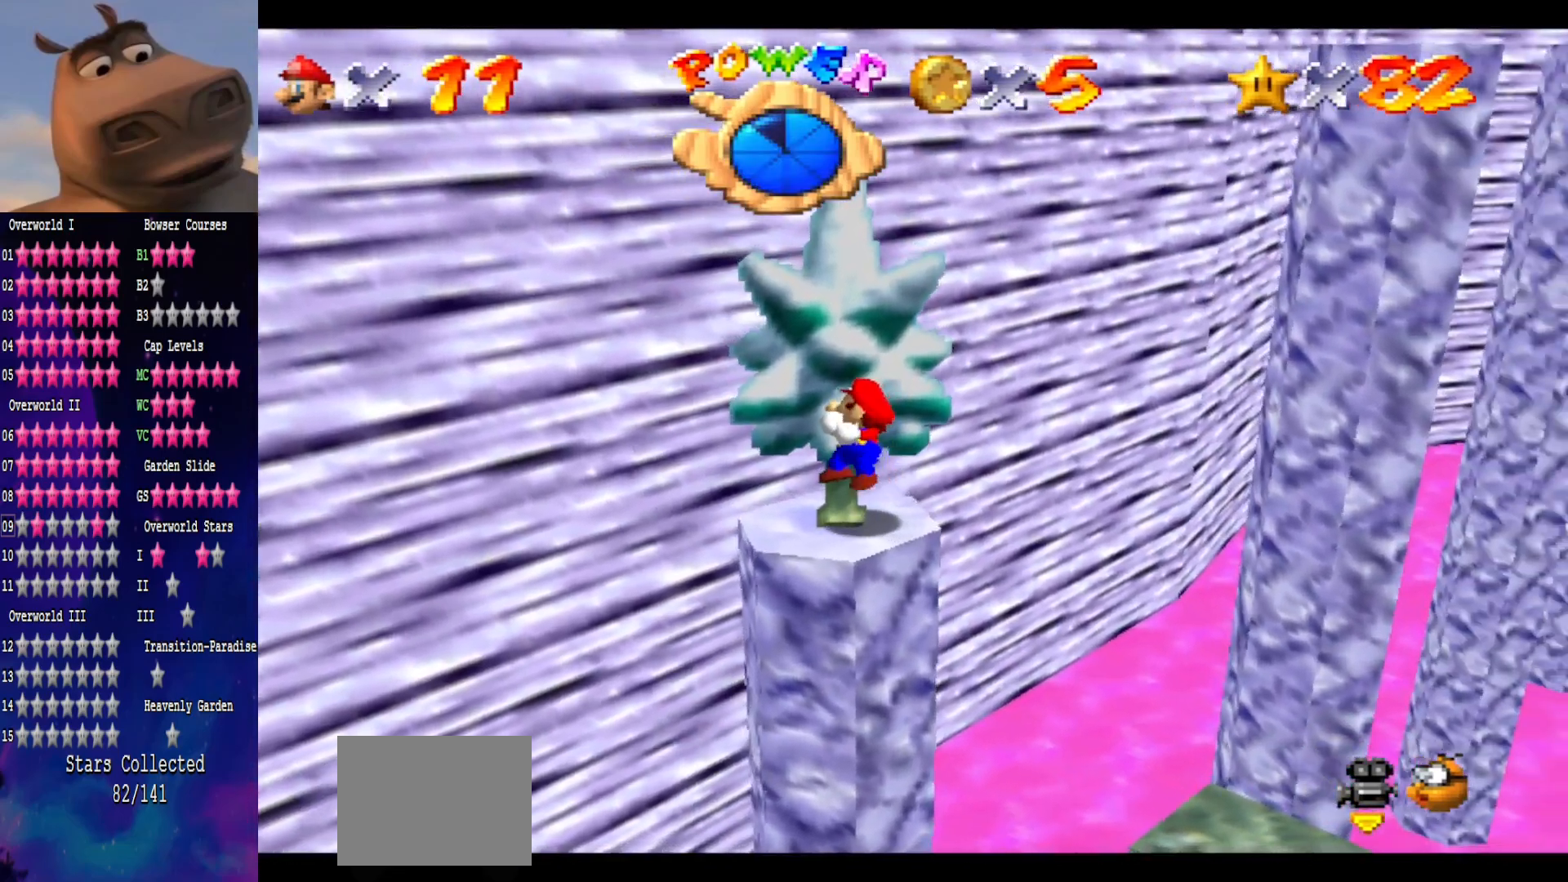
{"buttons": [], "left_stick": "up", "right_stick": "center", "events": [[100, "left_stick", "up"], [167, "right_stick", "left"], [333, "right_stick", "center"]]}
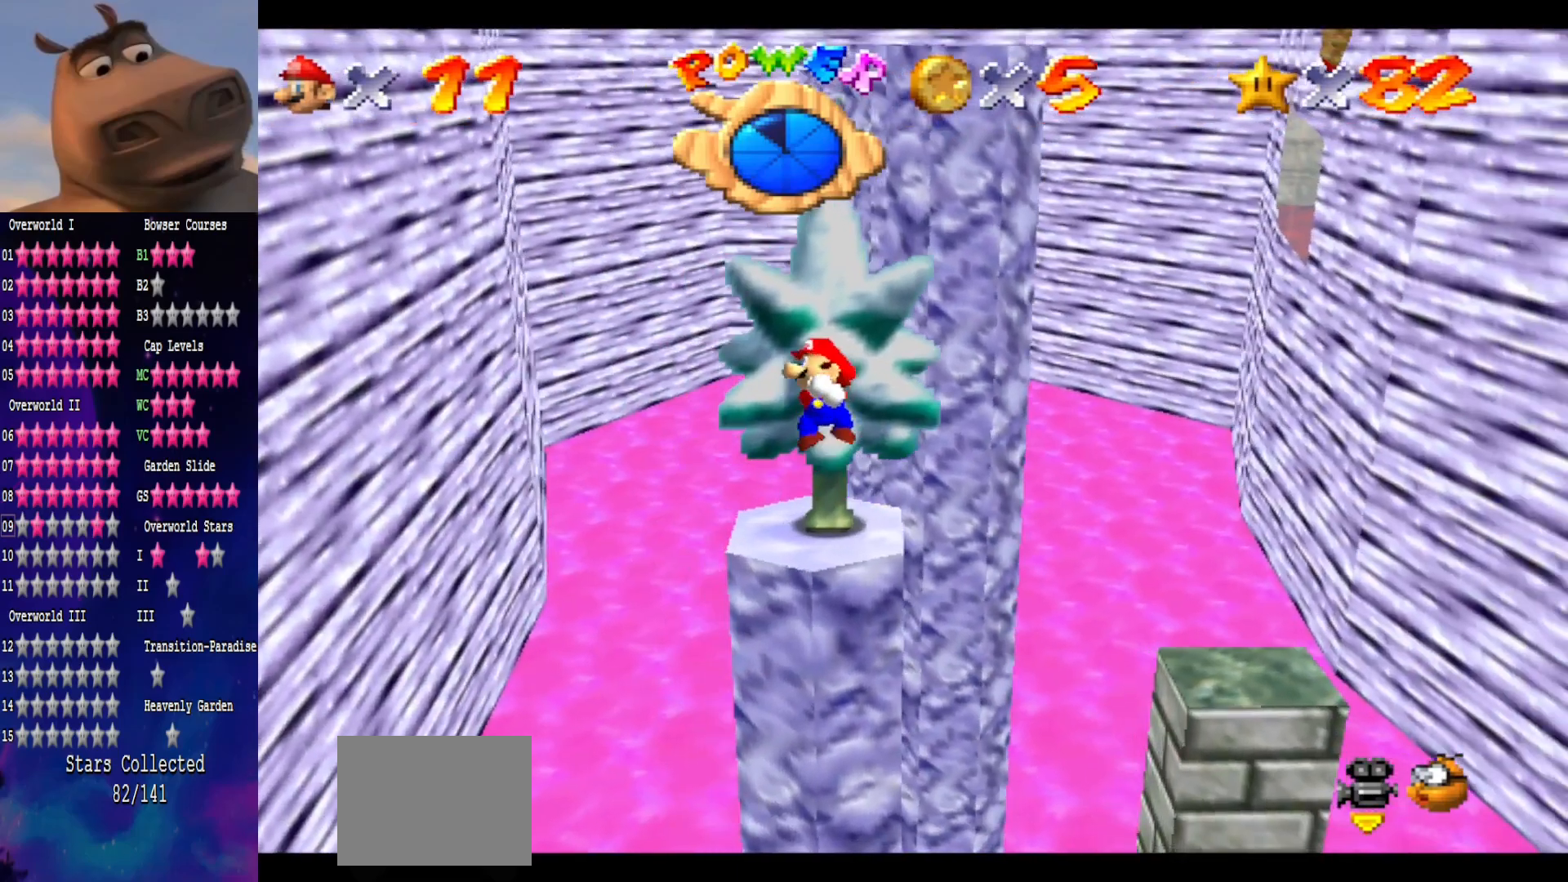
{"buttons": [], "left_stick": "up", "right_stick": "center", "events": []}
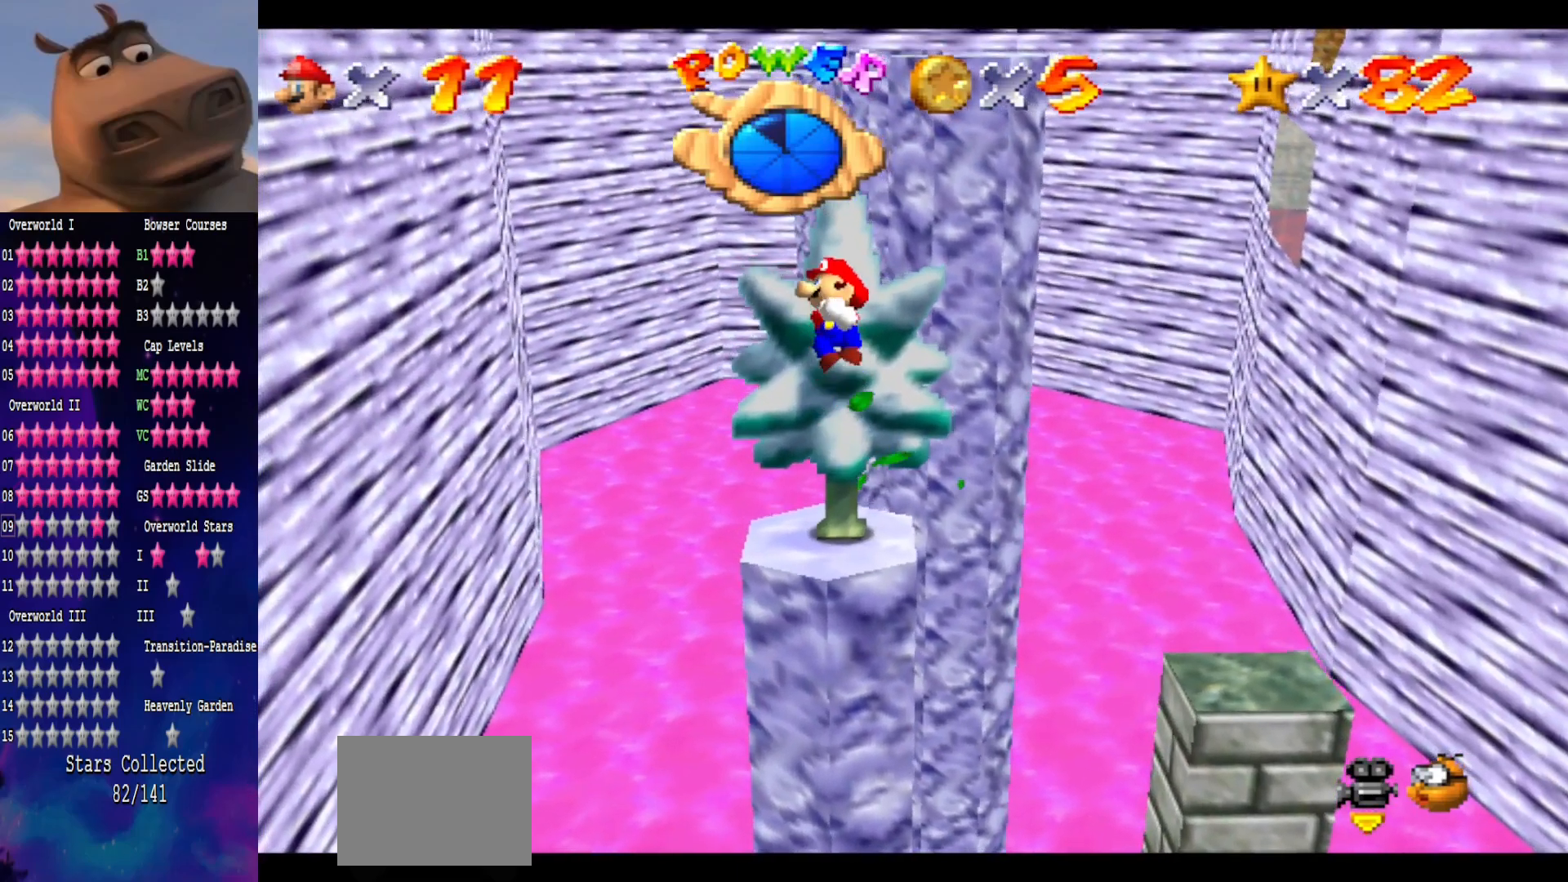
{"buttons": [], "left_stick": "center", "right_stick": "center", "events": [[450, "left_stick", "center"]]}
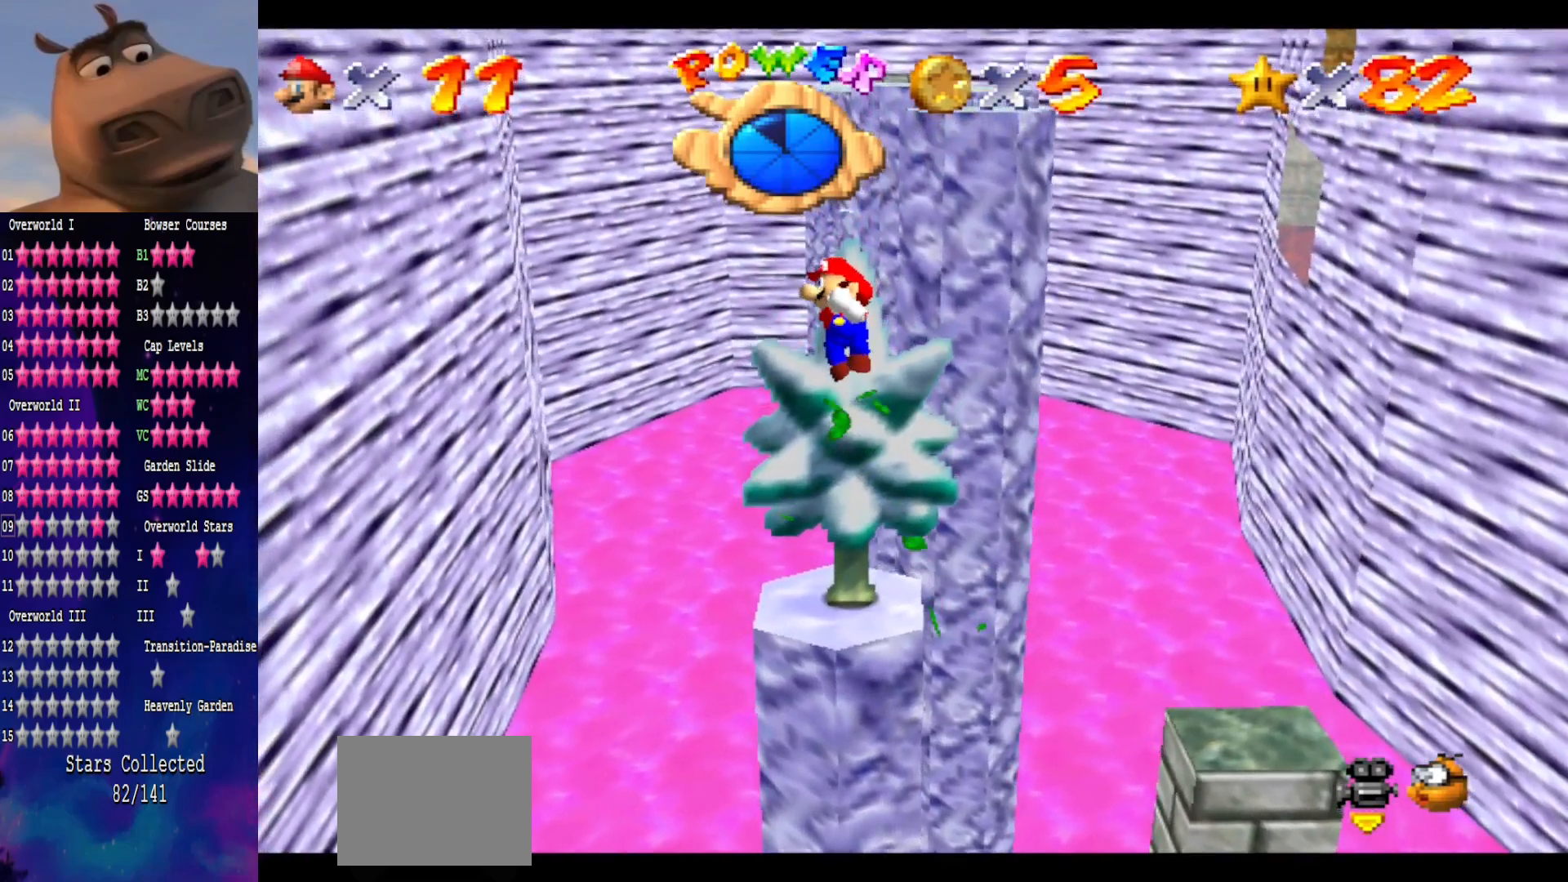
{"buttons": [], "left_stick": "center", "right_stick": "center", "events": [[33, "left_stick", "up"], [233, "left_stick", "center"], [283, "left_stick", "up"], [483, "left_stick", "center"]]}
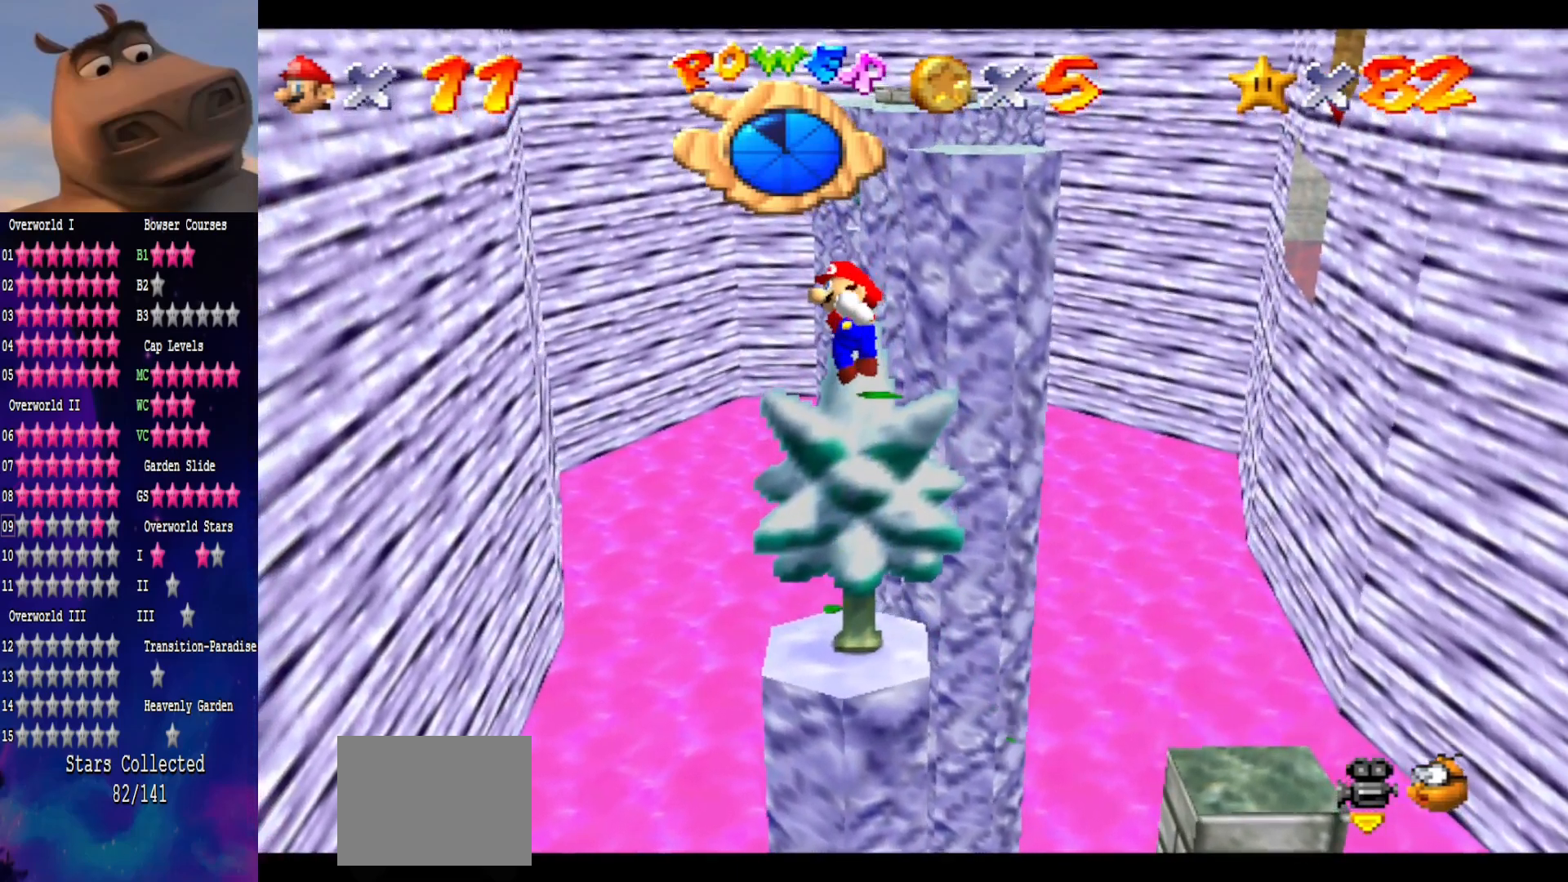
{"buttons": [], "left_stick": "left", "right_stick": "center", "events": [[83, "left_stick", "up"], [250, "left_stick", "center"], [333, "left_stick", "left"]]}
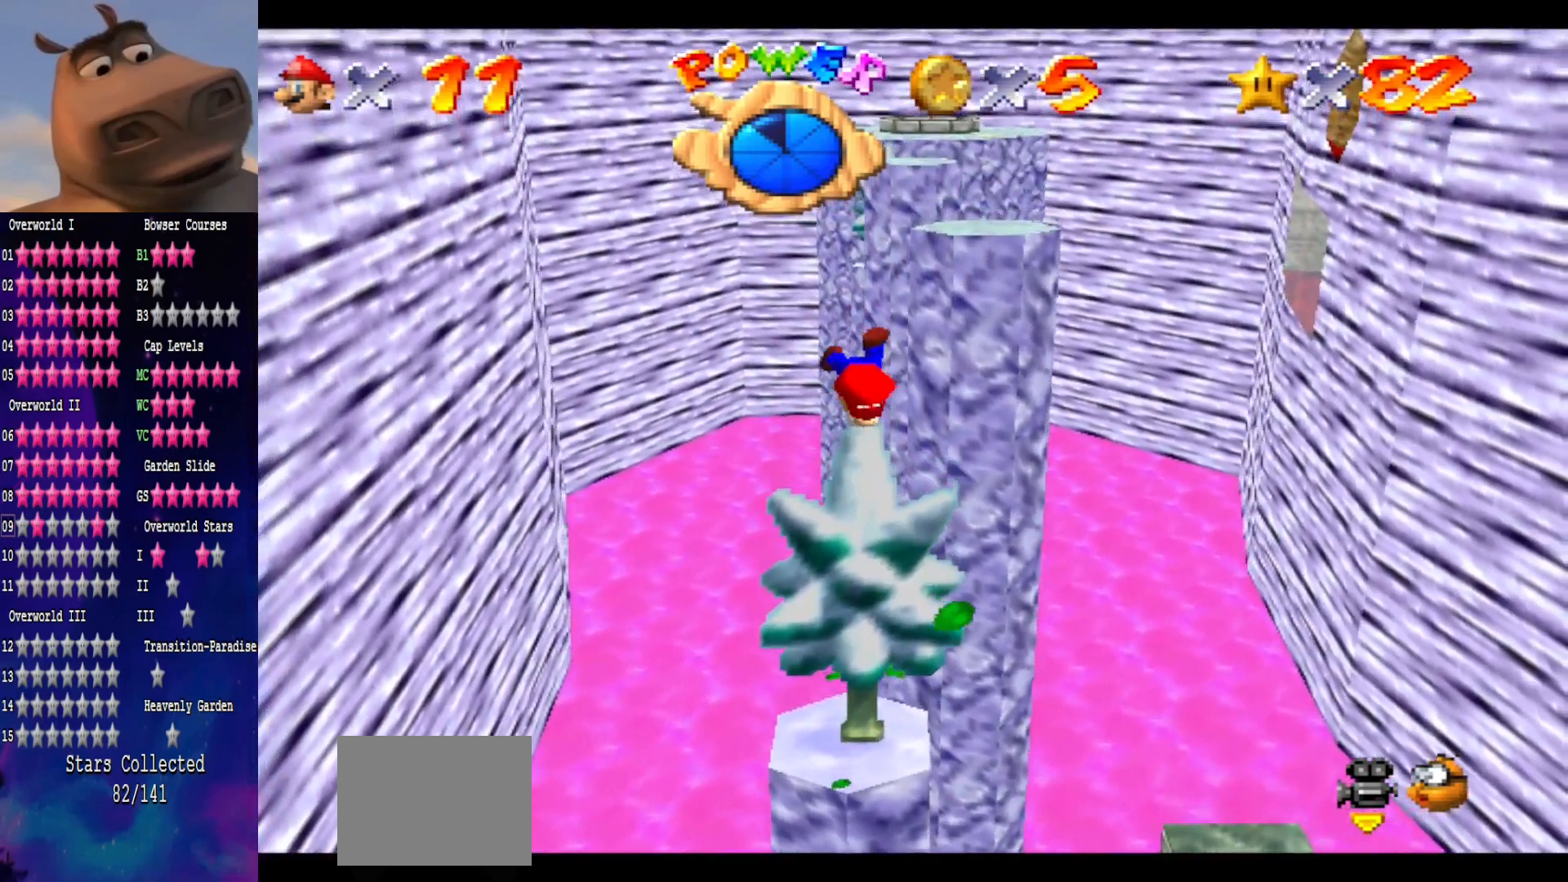
{"buttons": [], "left_stick": "left", "right_stick": "center", "events": []}
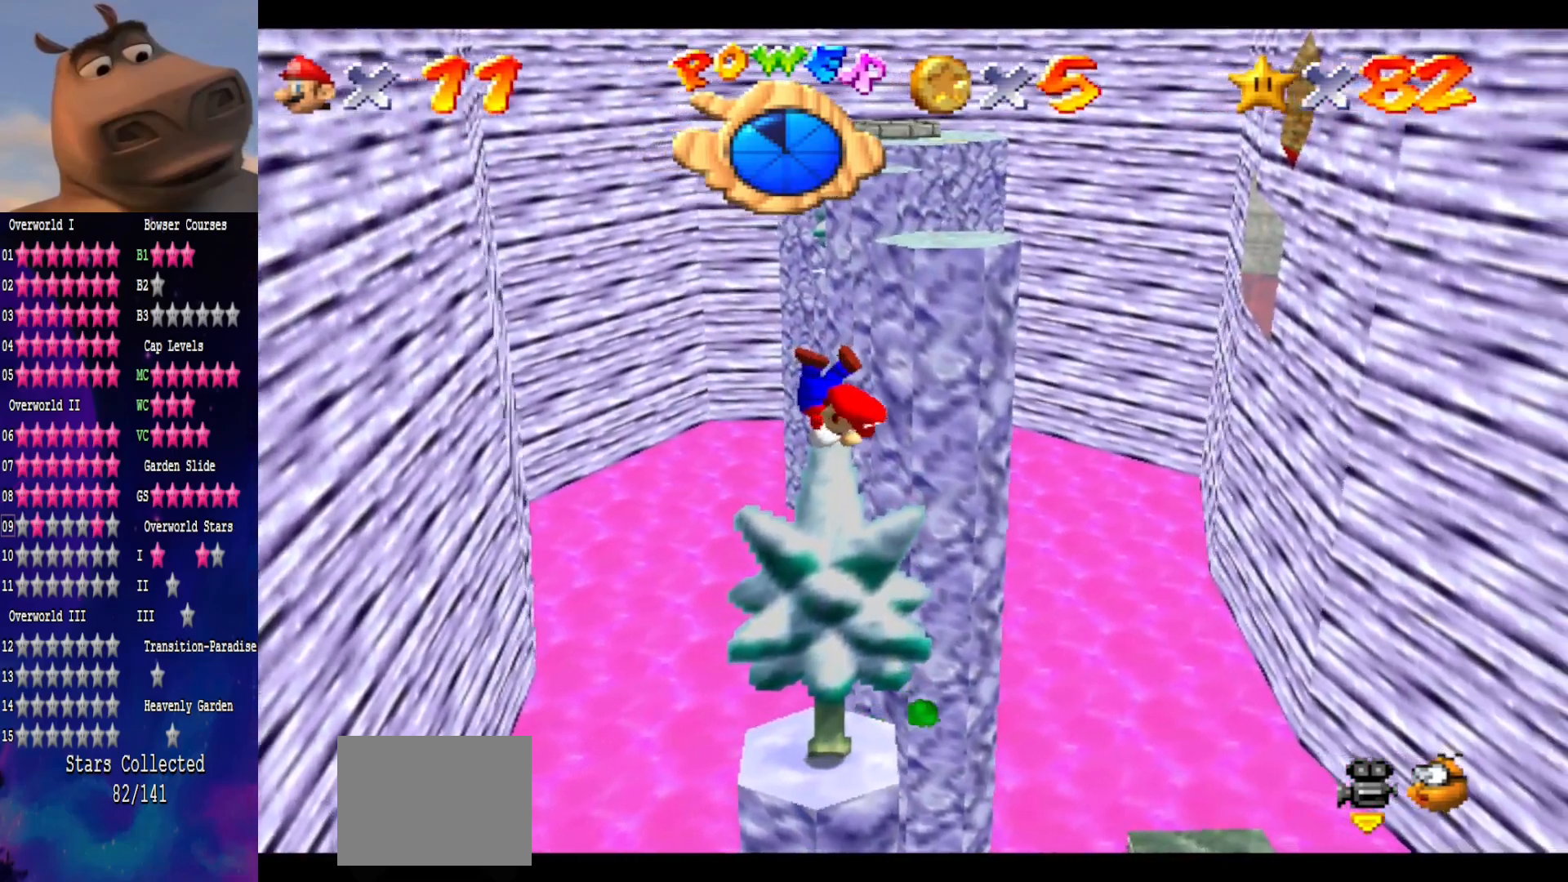
{"buttons": [], "left_stick": "left", "right_stick": "center", "events": []}
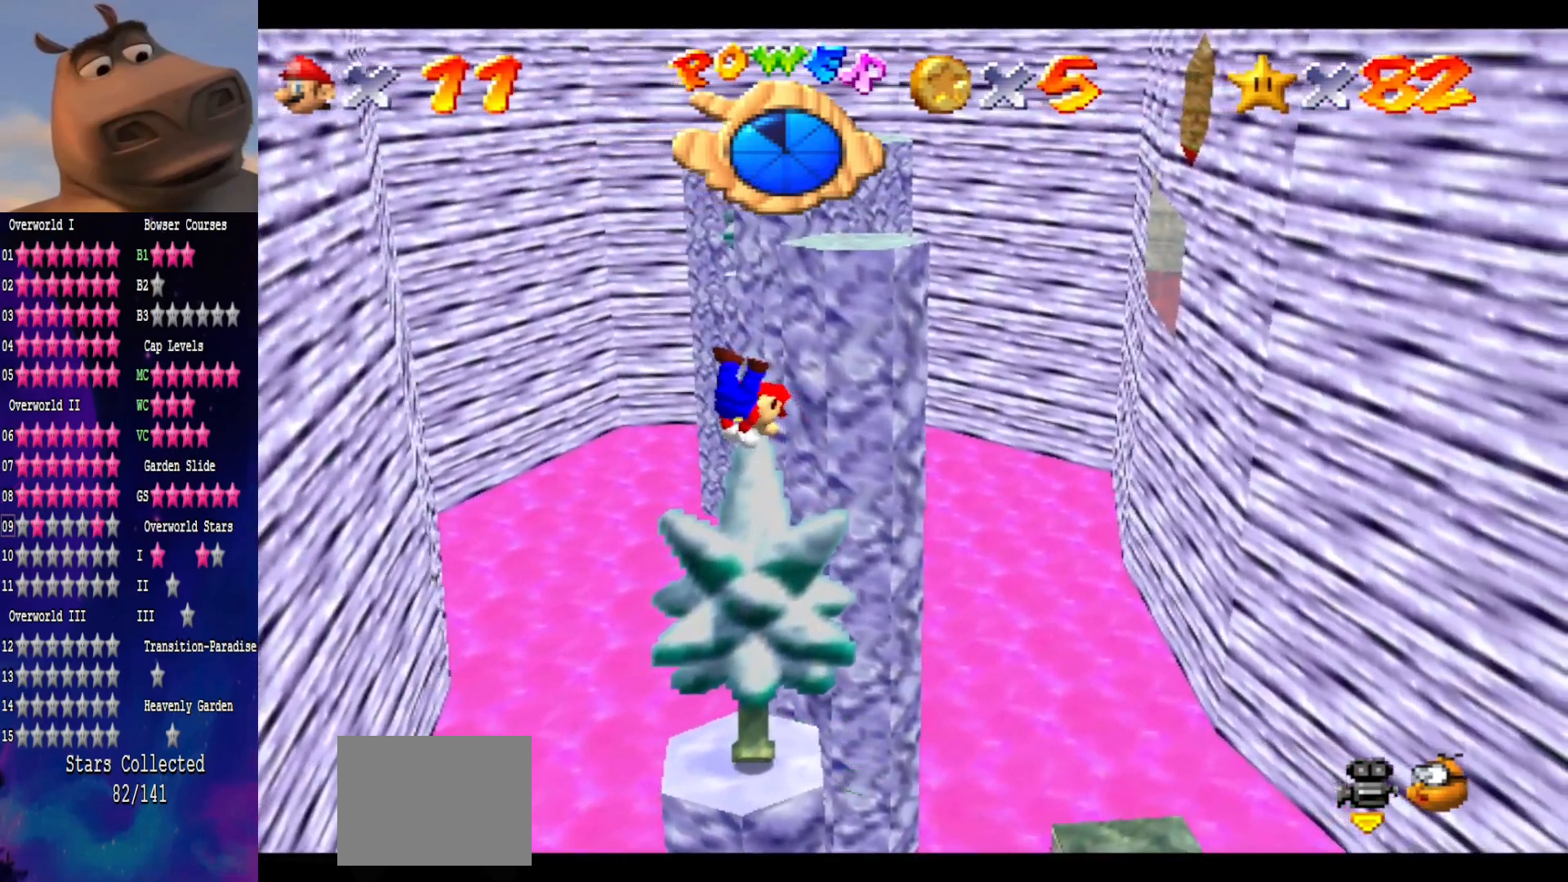
{"buttons": [], "left_stick": "center", "right_stick": "center", "events": [[217, "left_stick", "center"]]}
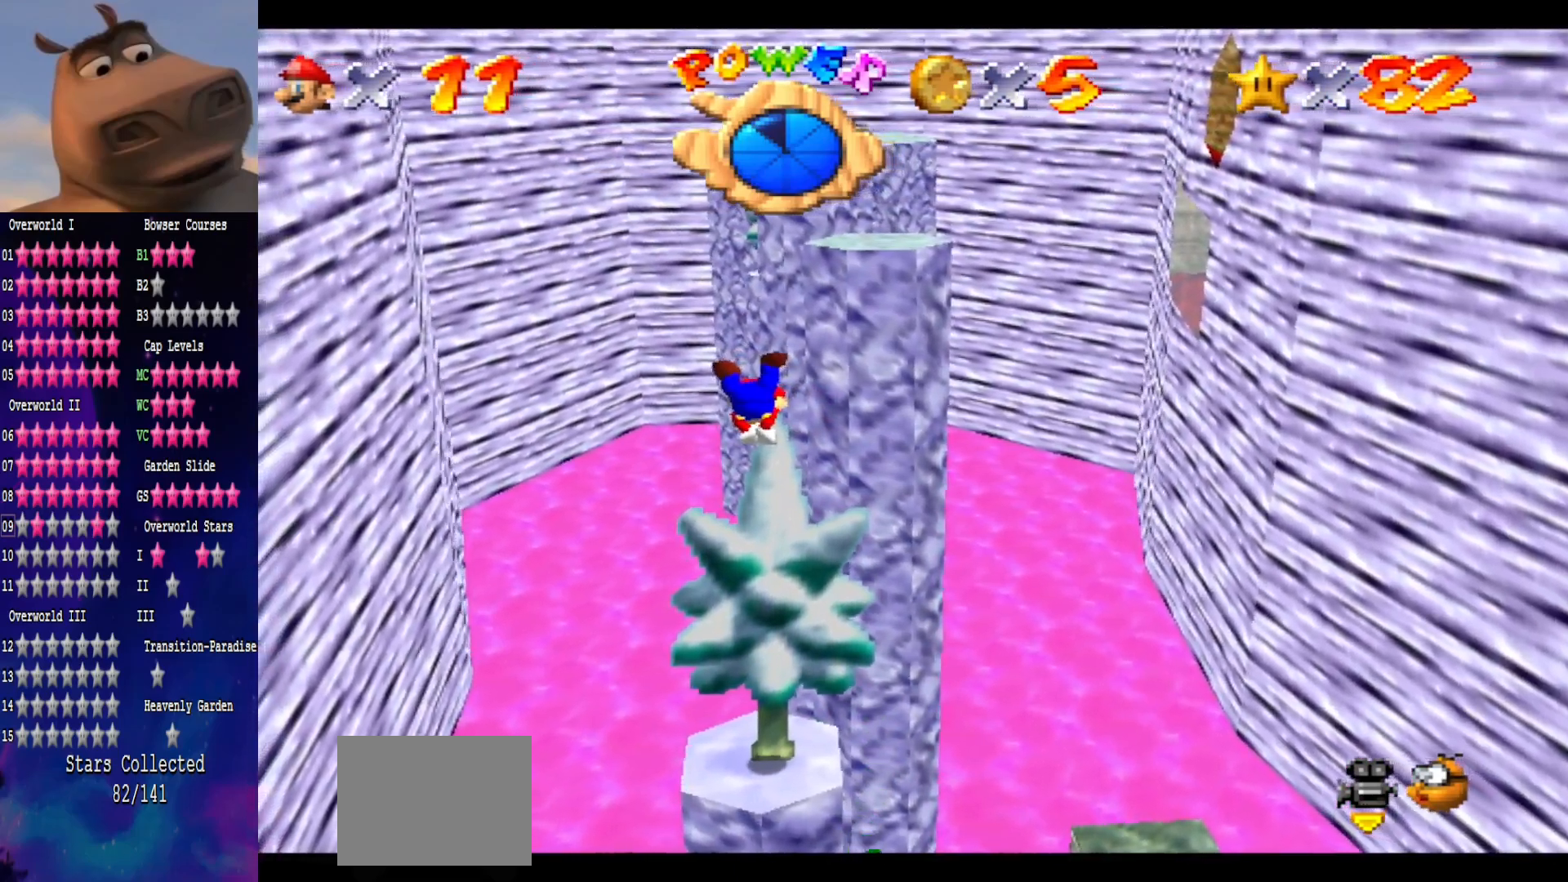
{"buttons": [], "left_stick": "up-right", "right_stick": "center", "events": [[50, "A", "down"], [50, "left_stick", "up"], [117, "left_stick", "up-right"], [400, "A", "up"]]}
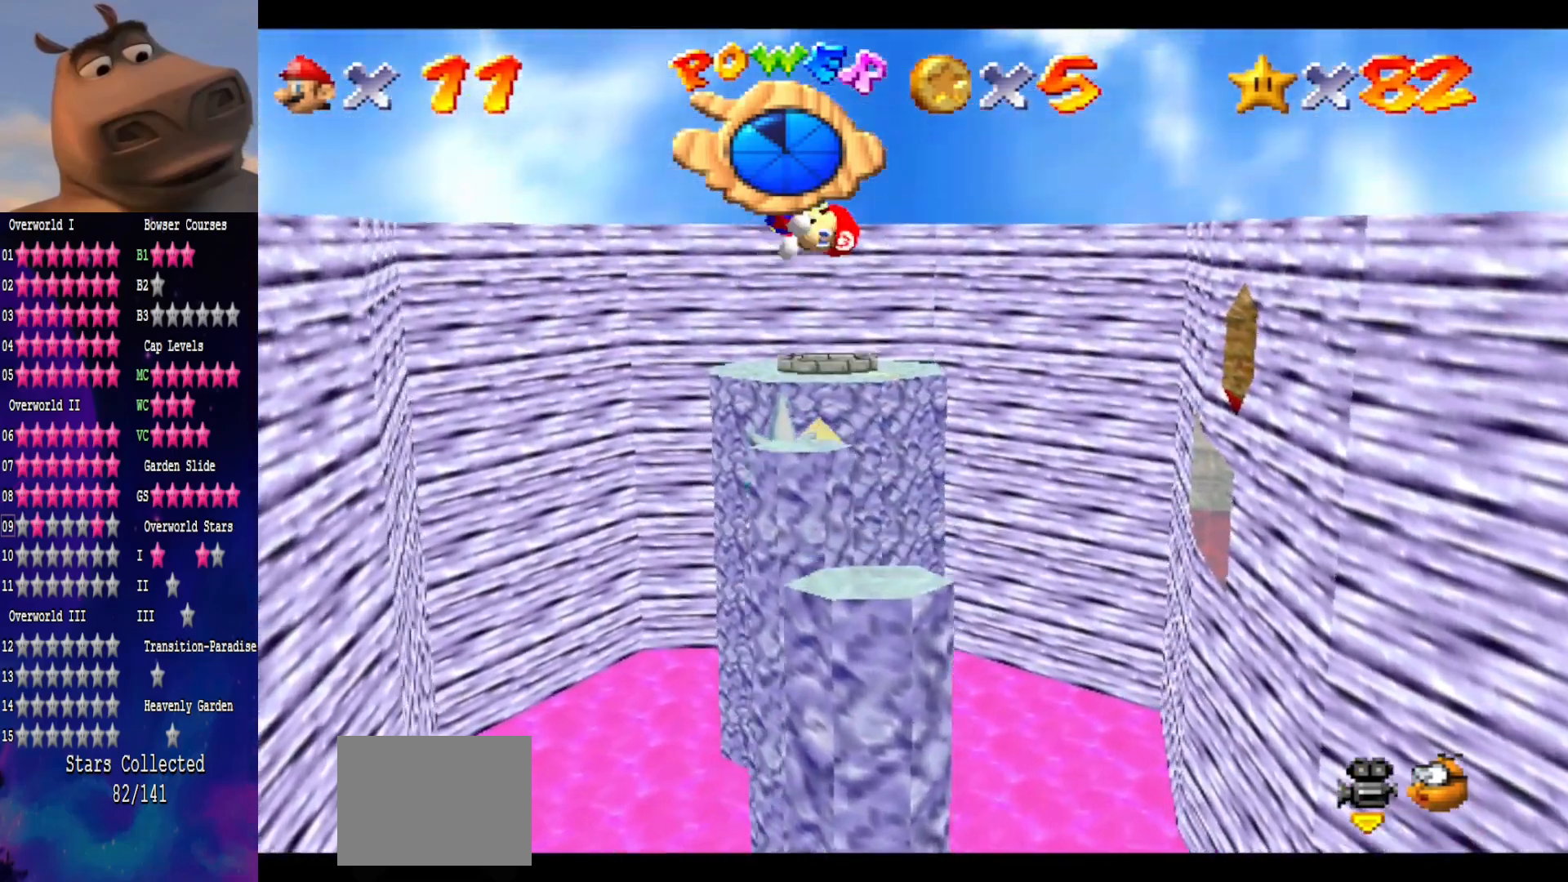
{"buttons": [], "left_stick": "up", "right_stick": "center", "events": [[33, "right_stick", "left"], [67, "left_stick", "down-right"], [200, "right_stick", "center"], [433, "left_stick", "up"]]}
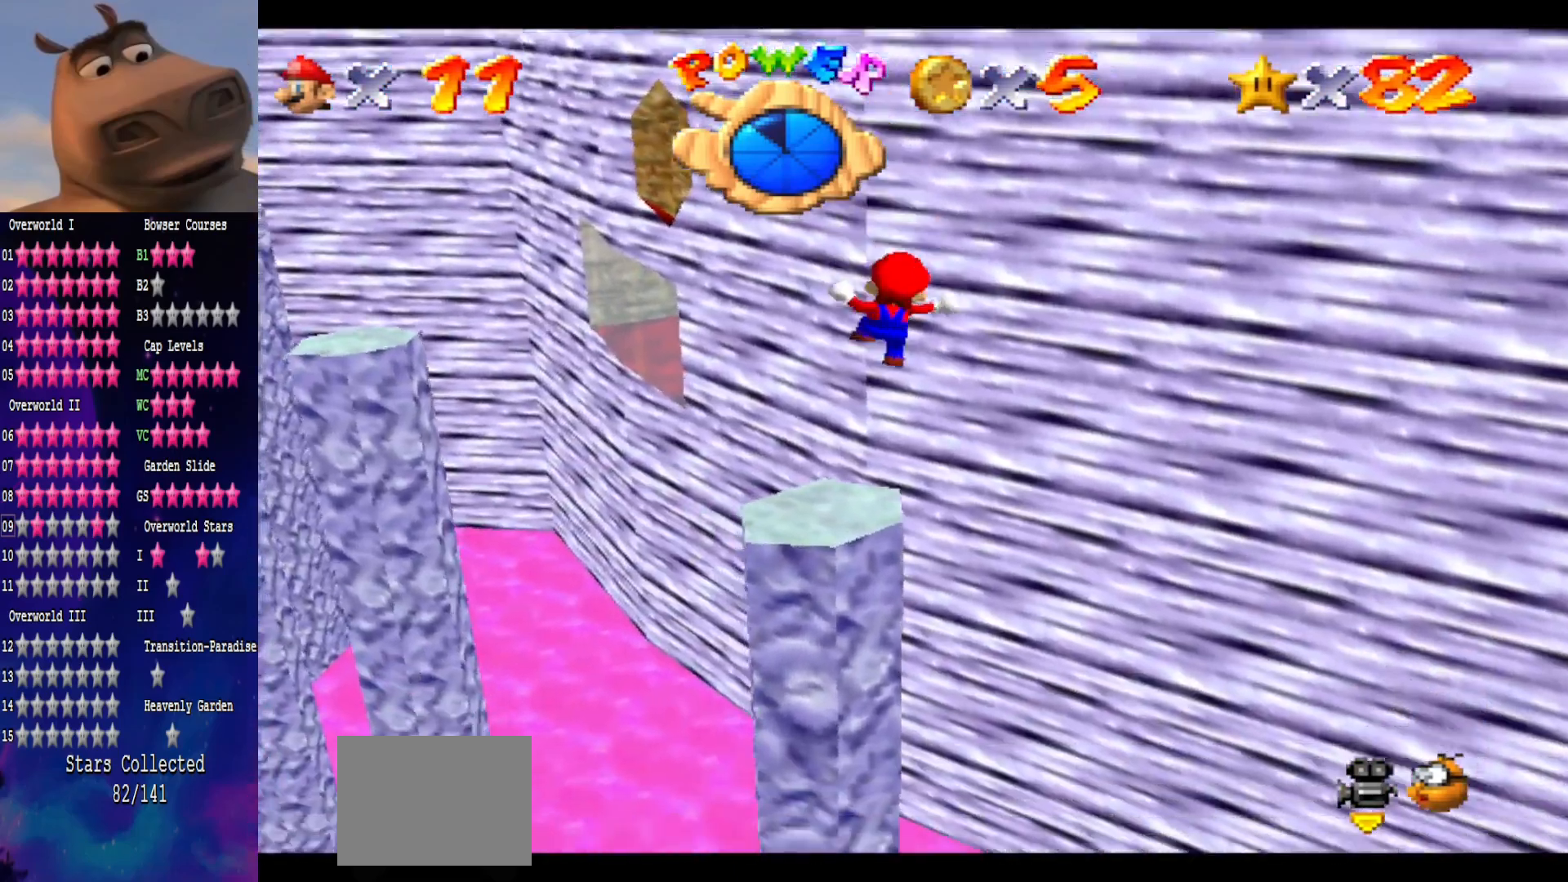
{"buttons": [], "left_stick": "down-right", "right_stick": "center", "events": [[50, "left_stick", "down-right"], [117, "left_stick", "center"], [250, "A", "down"], [333, "left_stick", "down-right"], [367, "A", "up"]]}
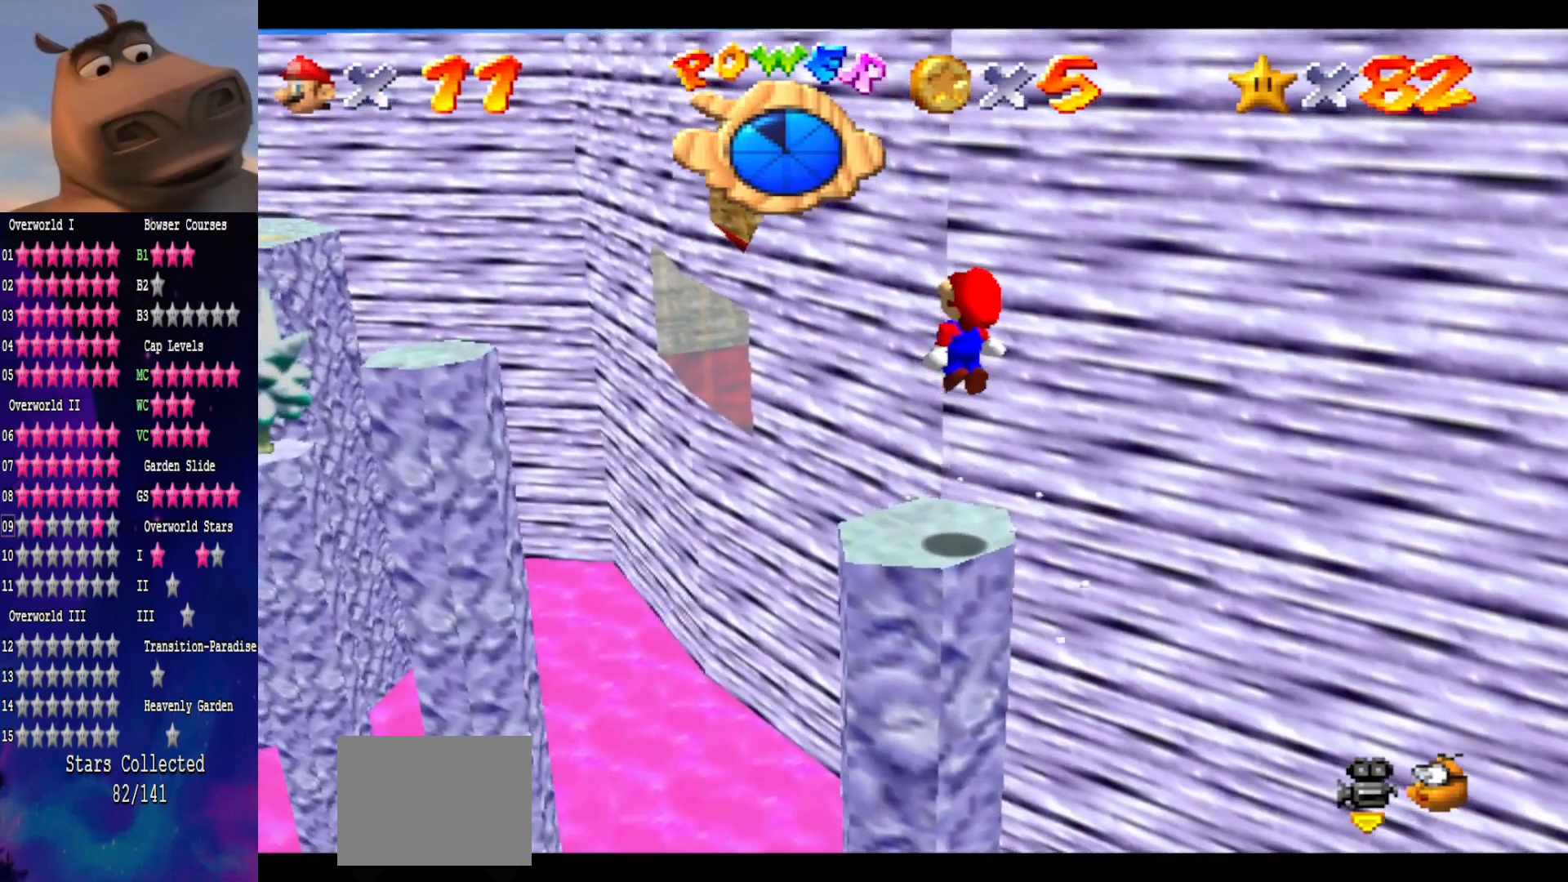
{"buttons": [], "left_stick": "center", "right_stick": "center", "events": [[33, "left_stick", "center"], [100, "left_stick", "up-left"], [333, "left_stick", "center"]]}
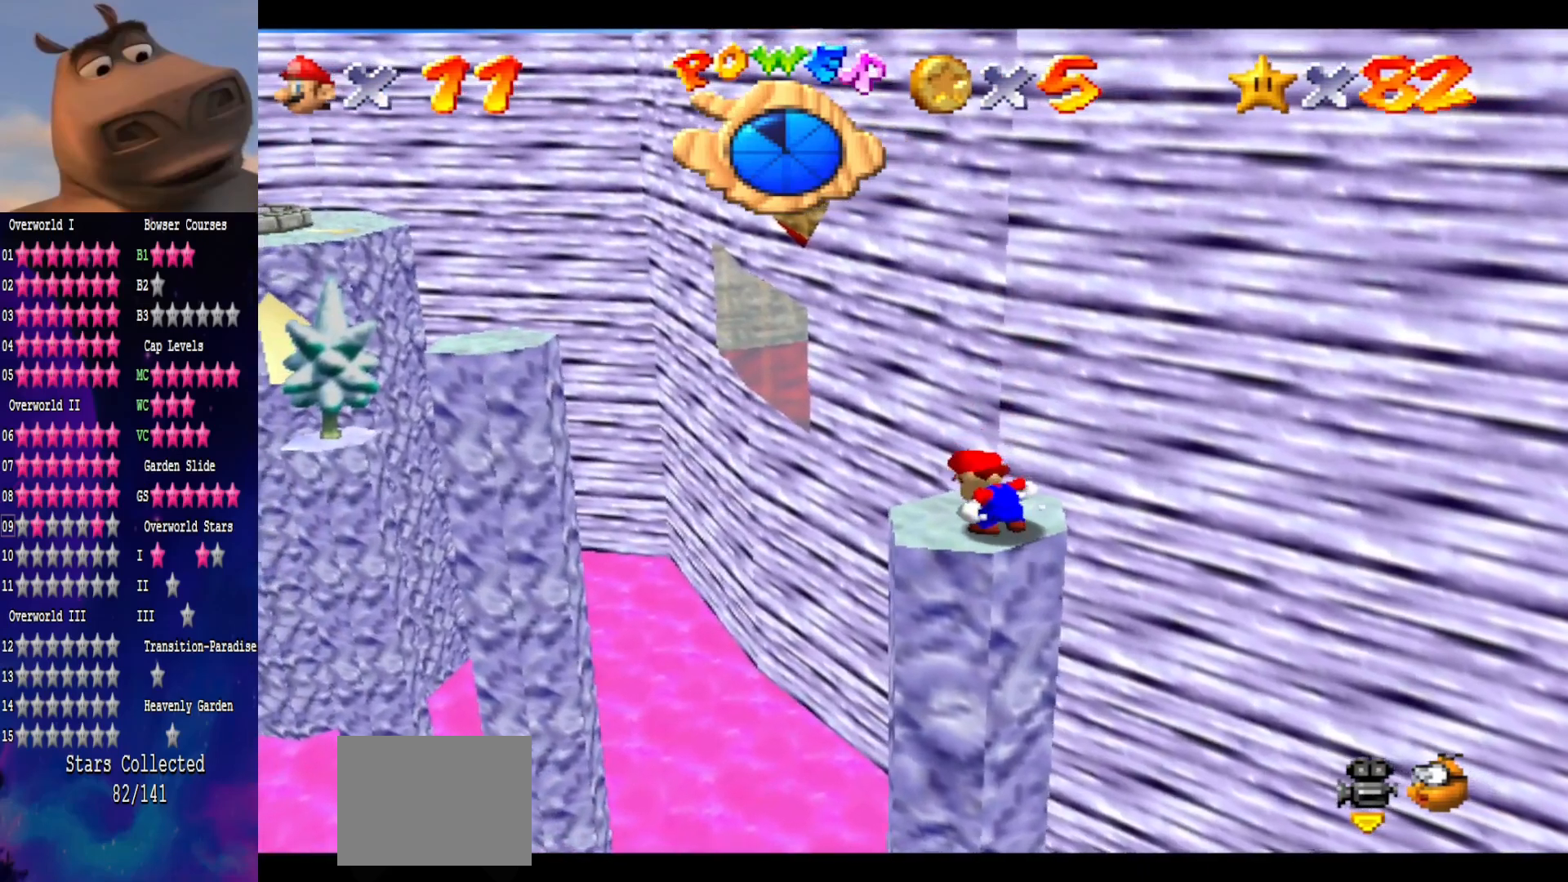
{"buttons": ["A", "L2", "L3"], "left_stick": "up-left", "right_stick": "center", "events": [[167, "left_stick", "up-left"], [467, "L2", "down"], [483, "A", "down"], [500, "L3", "down"]]}
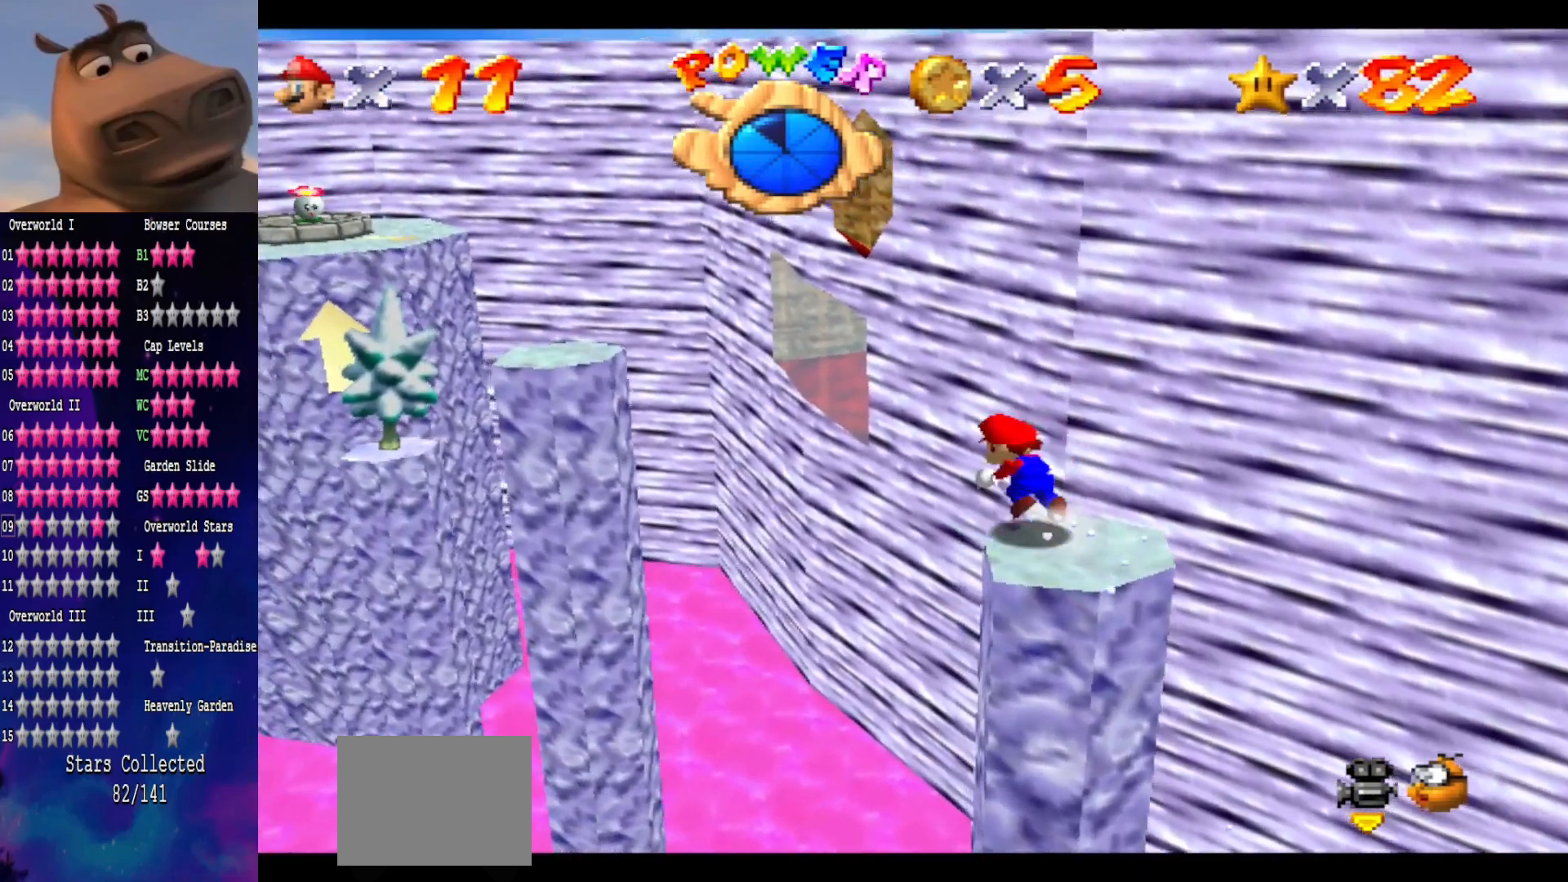
{"buttons": [], "left_stick": "left", "right_stick": "center", "events": [[100, "L3", "up"], [183, "A", "up"], [183, "L2", "up"], [300, "left_stick", "left"]]}